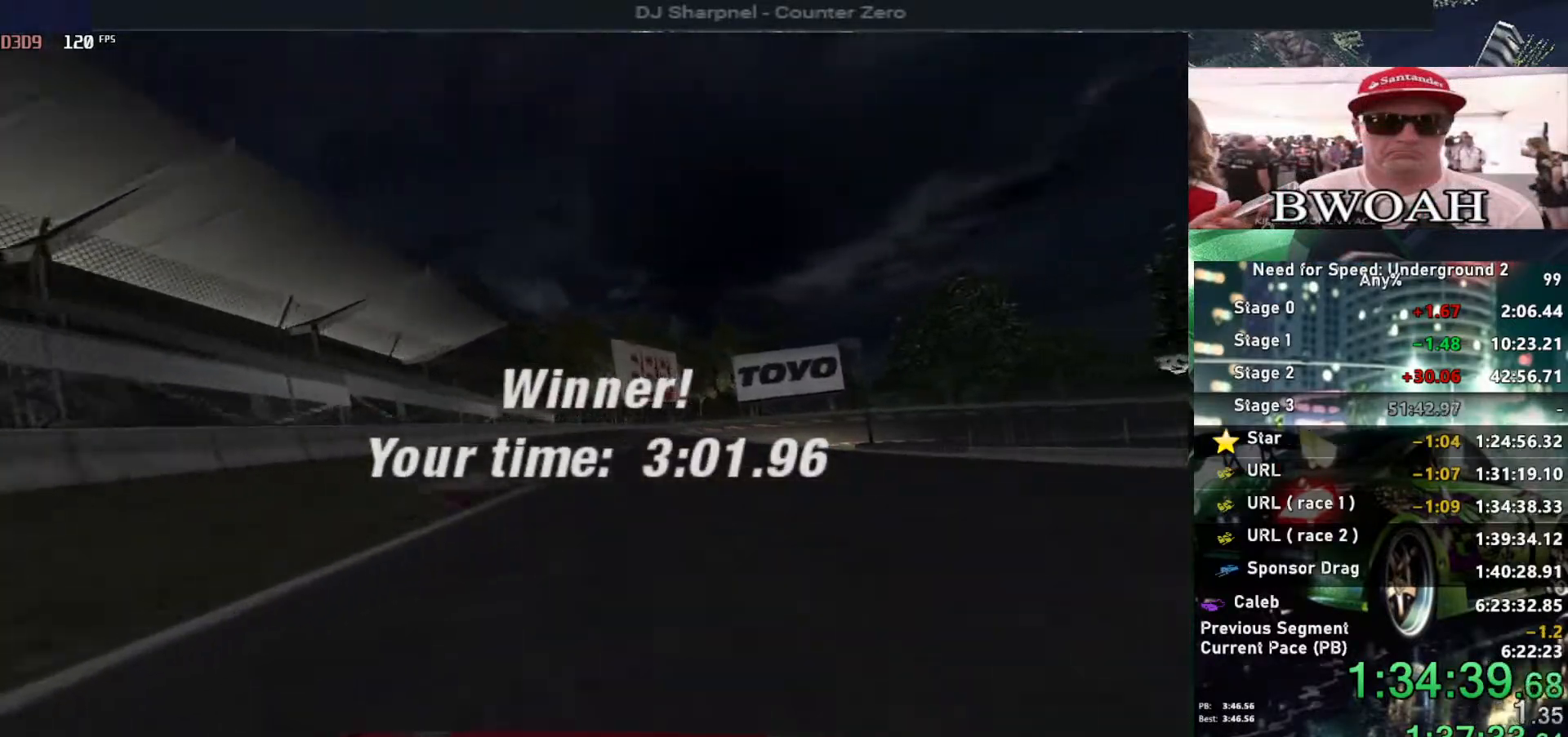
Gameplay with keyboard; each line is a JSON object with the keys held at the frame after it. "events" lists presses ("down") and releases ("up") of "alt", "ctrl", "down", "escape", "left", "r", "return", "right", "shift", "space", "super", "t", "tab", "u" and "up" between this image and that frame as [ms after this image, input, new state], when the widget could be followed in between. No other keys are recorded. Mouse input is not recorded.
{"keys": [], "events": []}
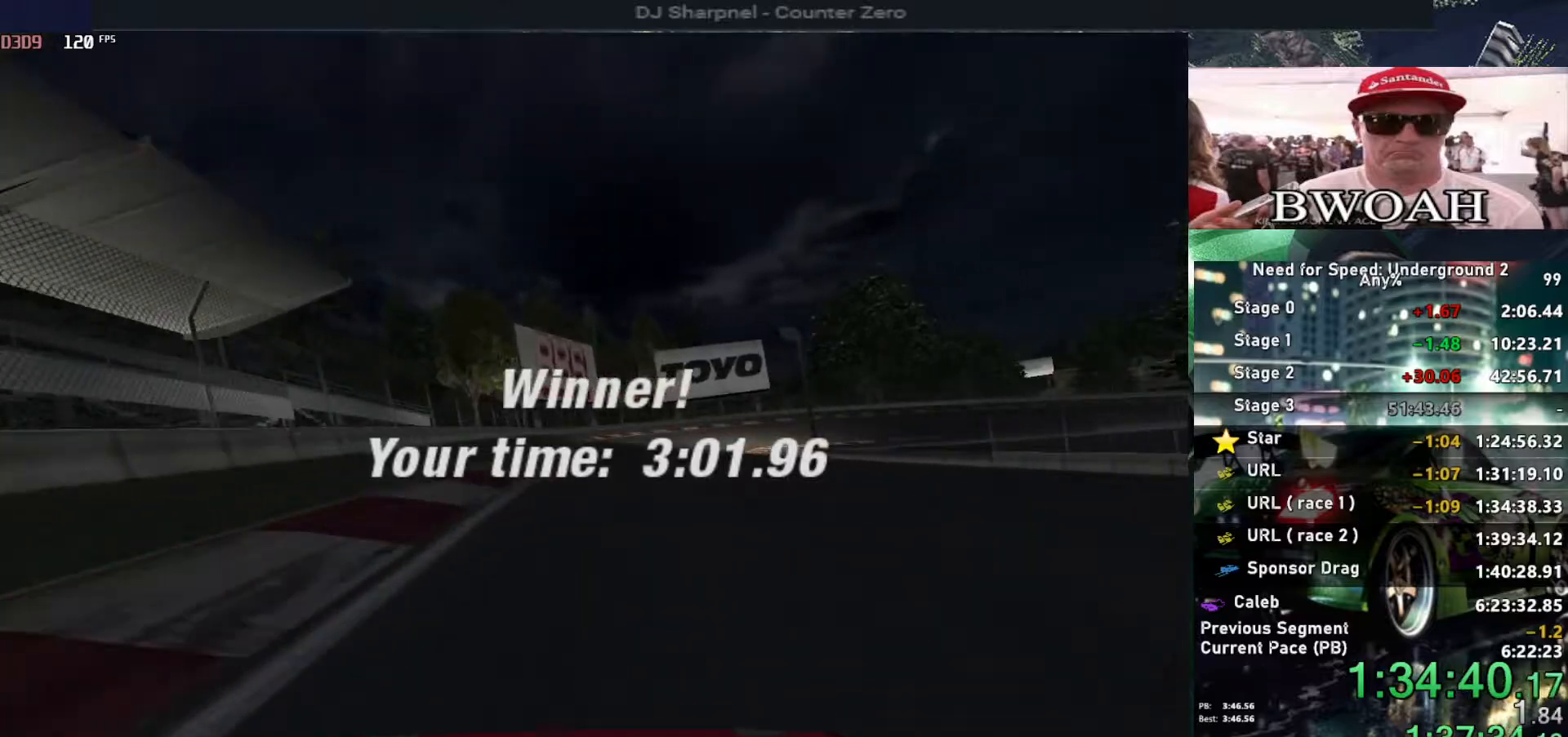
{"keys": [], "events": [[67, "return", "down"], [167, "return", "up"], [200, "return", "down"], [300, "return", "up"], [400, "return", "down"], [483, "return", "up"]]}
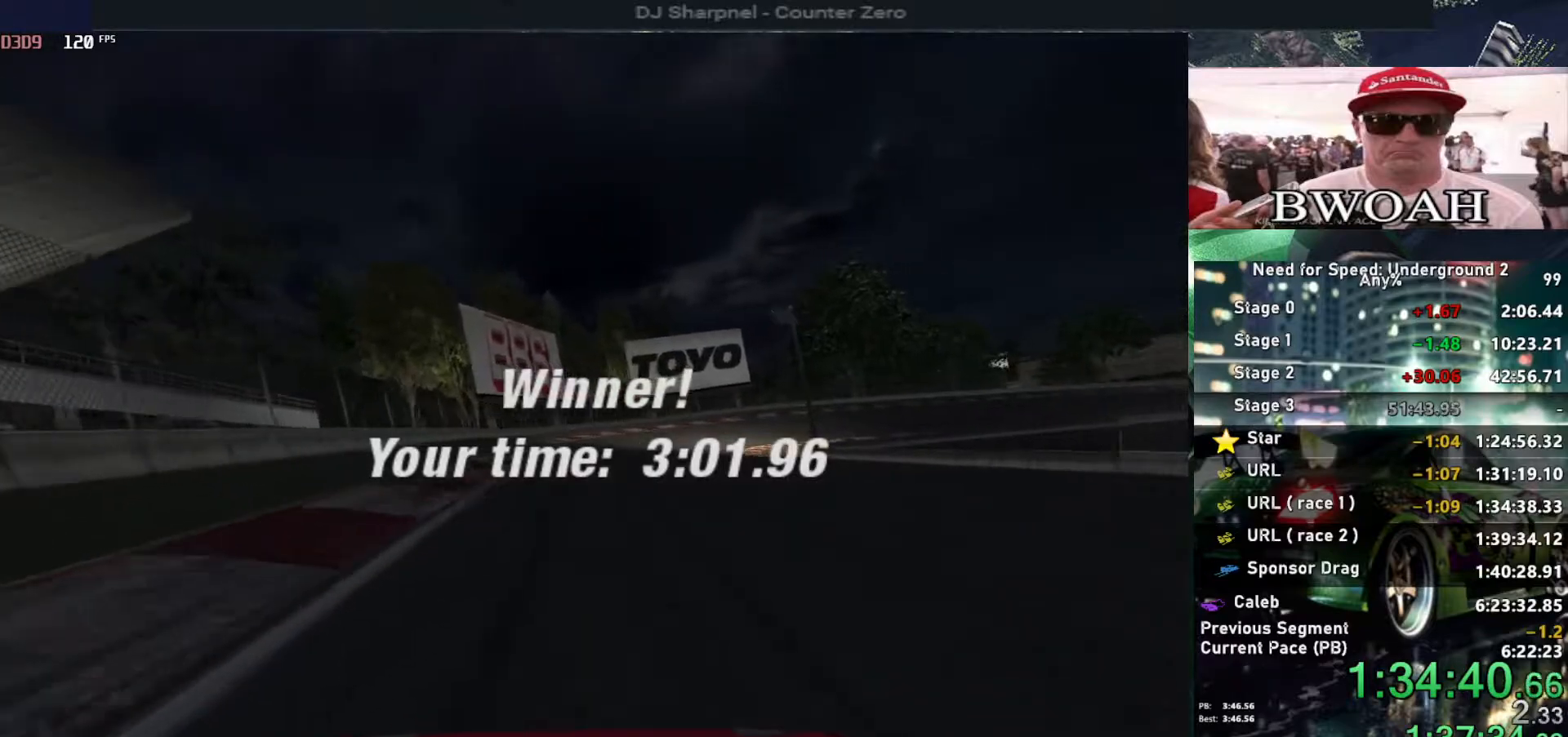
{"keys": ["return"], "events": [[50, "return", "down"], [133, "return", "up"], [183, "return", "down"], [317, "return", "up"], [367, "return", "down"], [467, "return", "up"], [500, "return", "down"]]}
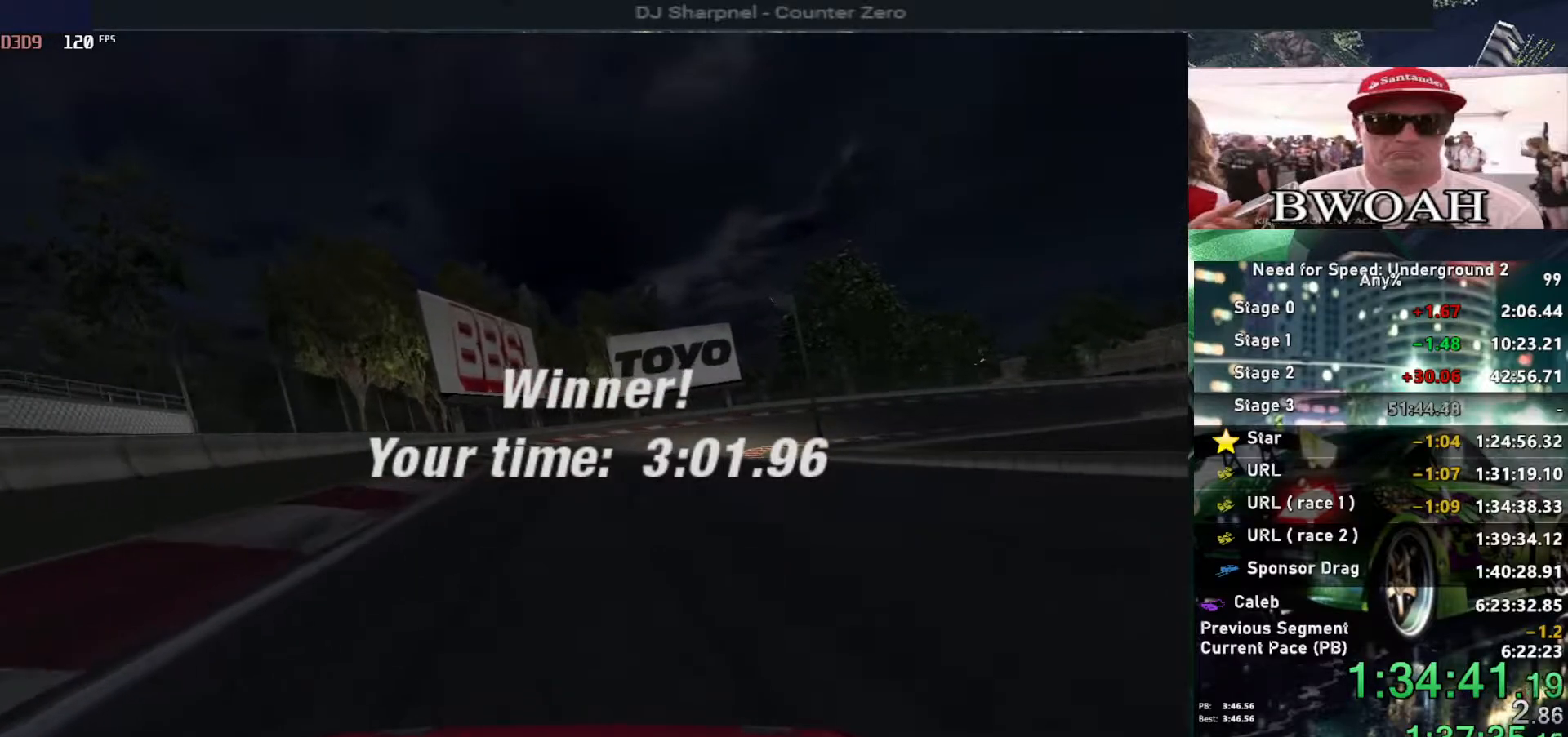
{"keys": ["return"], "events": [[100, "return", "up"], [200, "return", "down"], [283, "return", "up"], [333, "return", "down"], [433, "return", "up"], [483, "return", "down"]]}
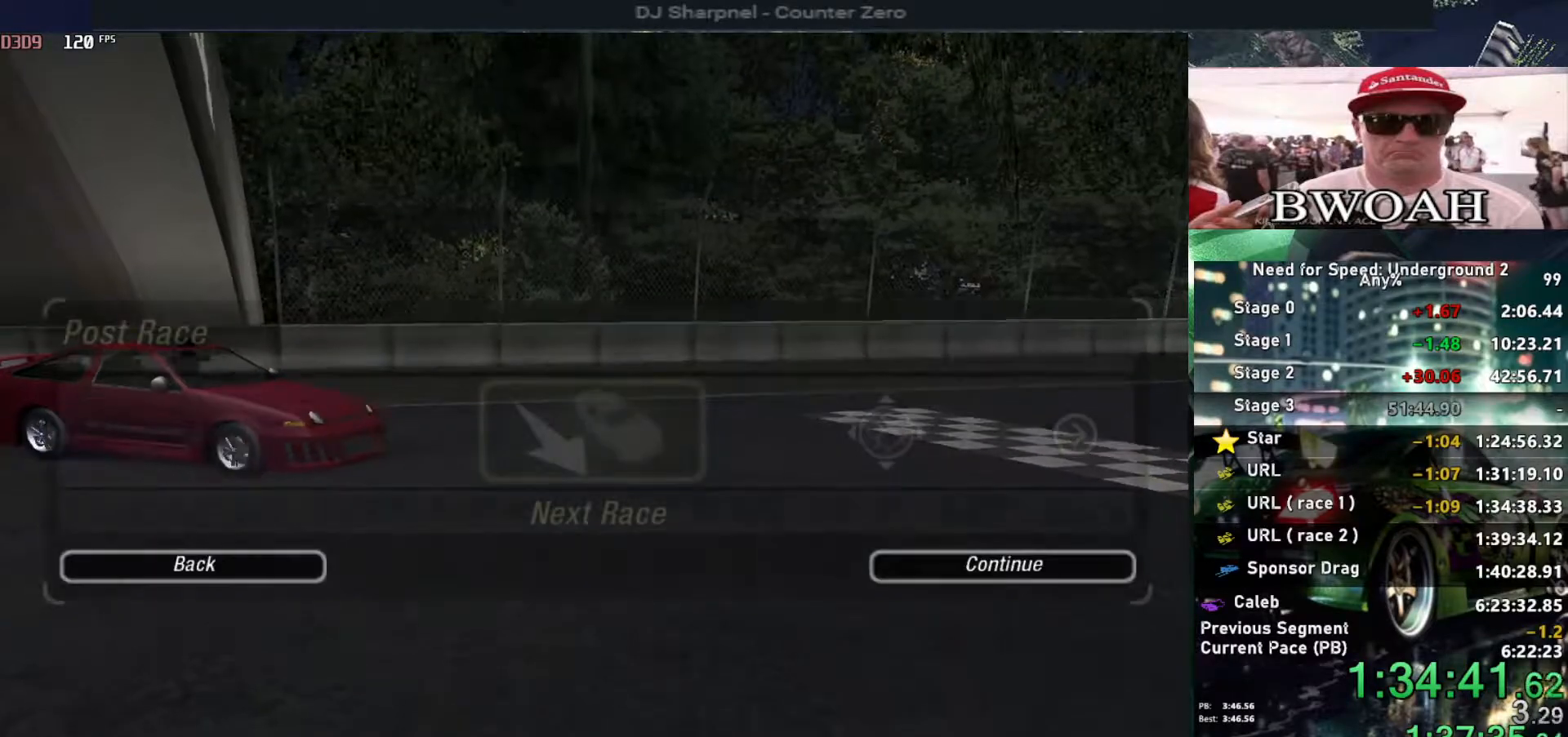
{"keys": ["return"], "events": [[117, "return", "up"], [167, "return", "down"], [267, "return", "up"], [300, "return", "down"], [400, "return", "up"], [450, "return", "down"]]}
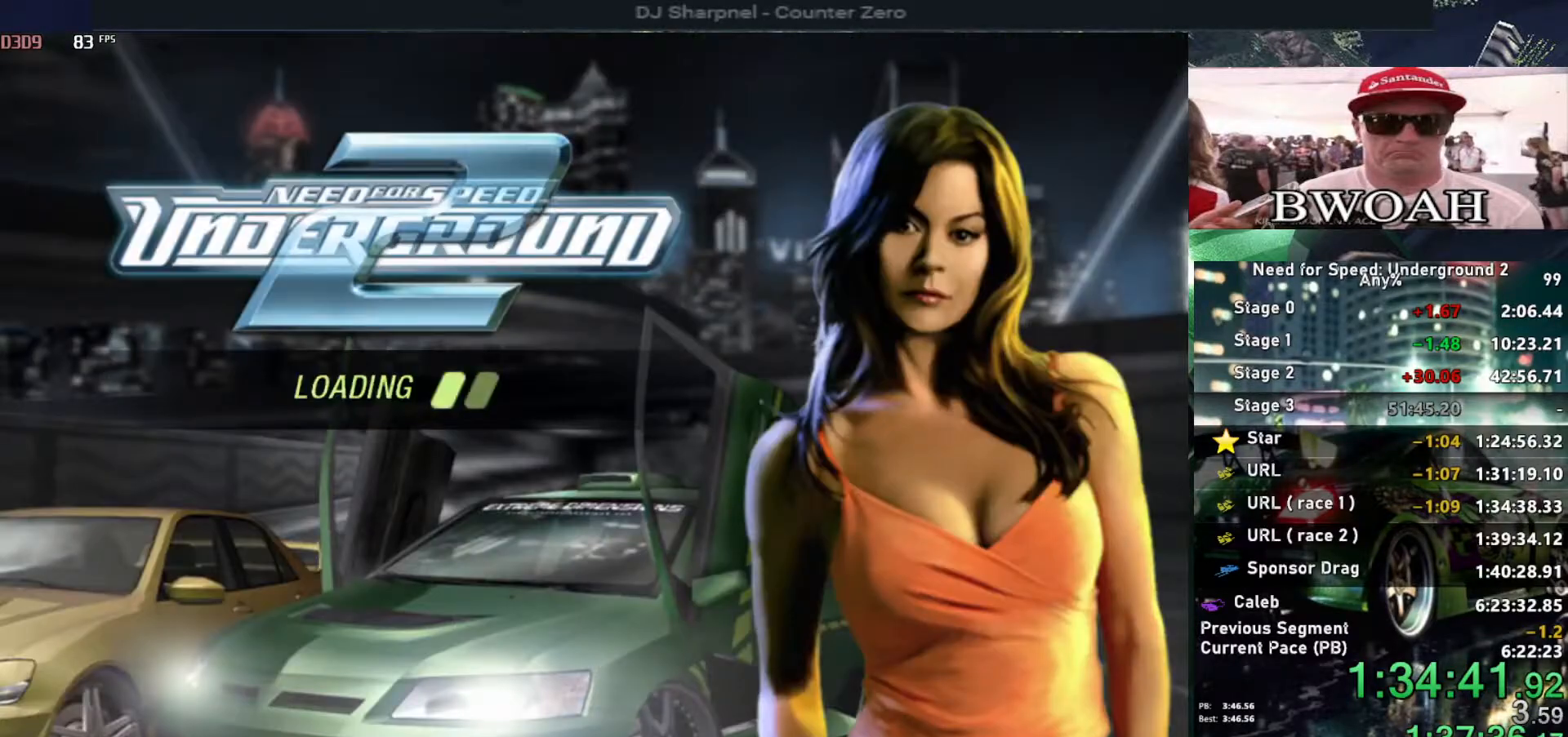
{"keys": ["alt", "up"], "events": [[33, "return", "up"], [467, "alt", "down"], [467, "up", "down"]]}
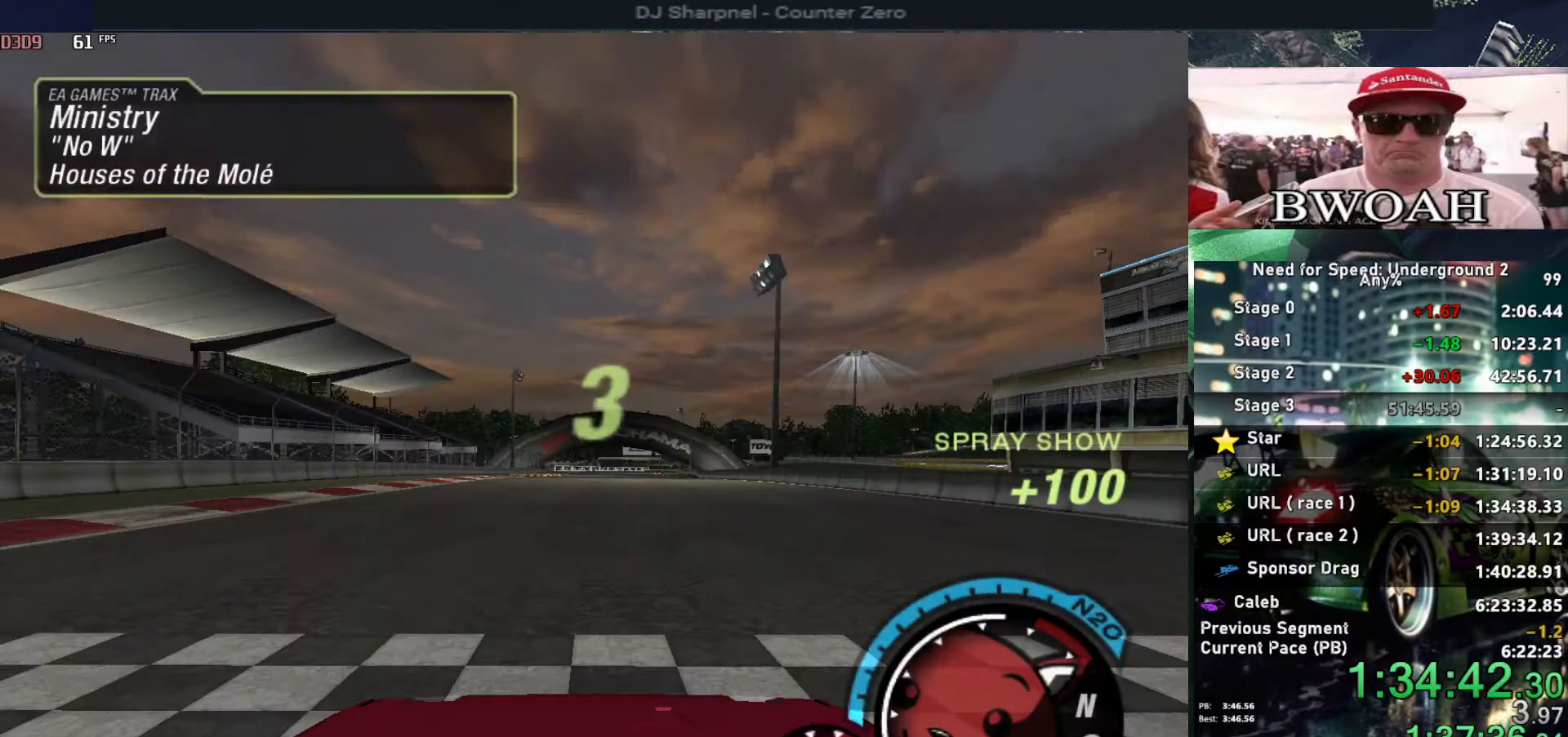
{"keys": ["up"], "events": [[50, "alt", "up"]]}
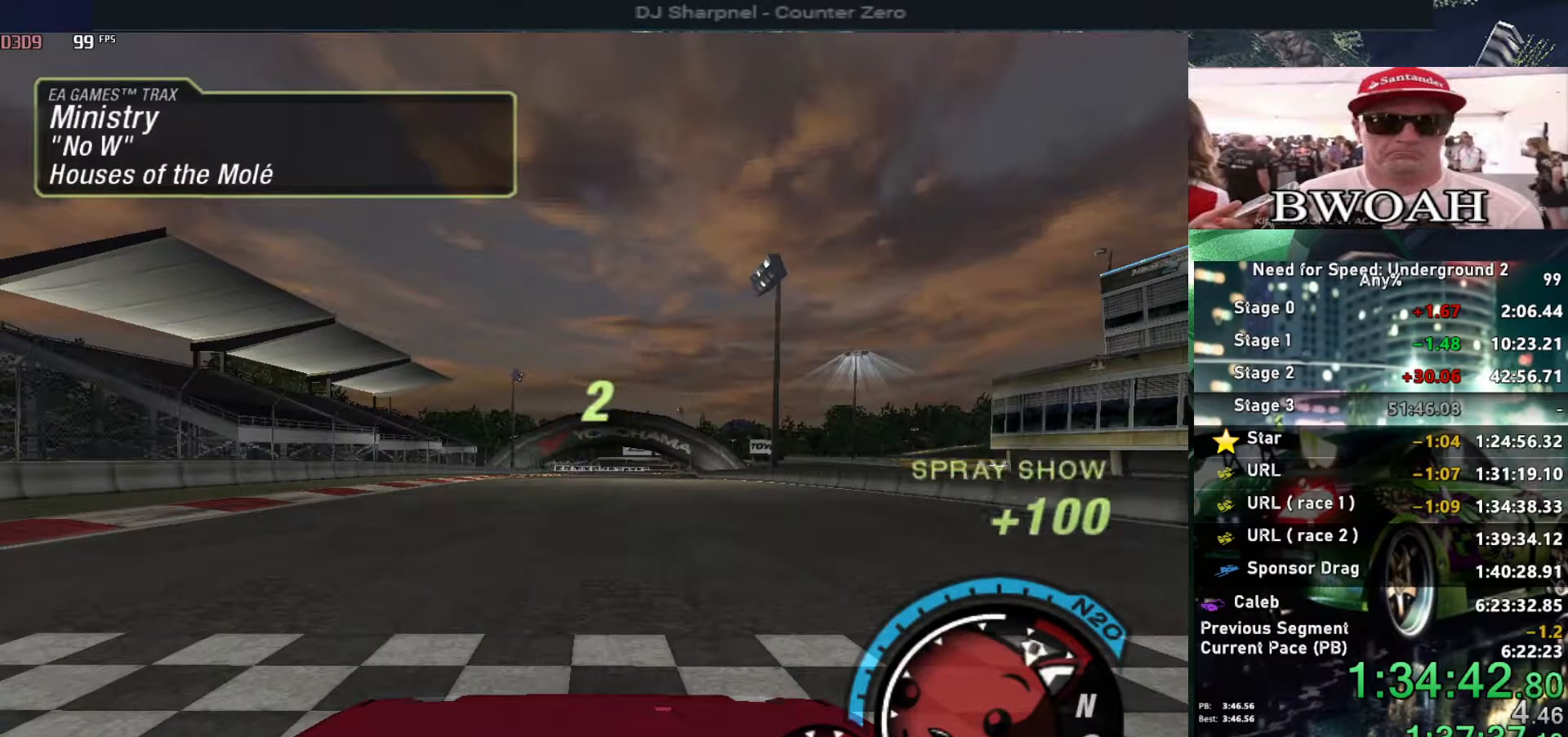
{"keys": ["u", "up"], "events": [[250, "u", "down"]]}
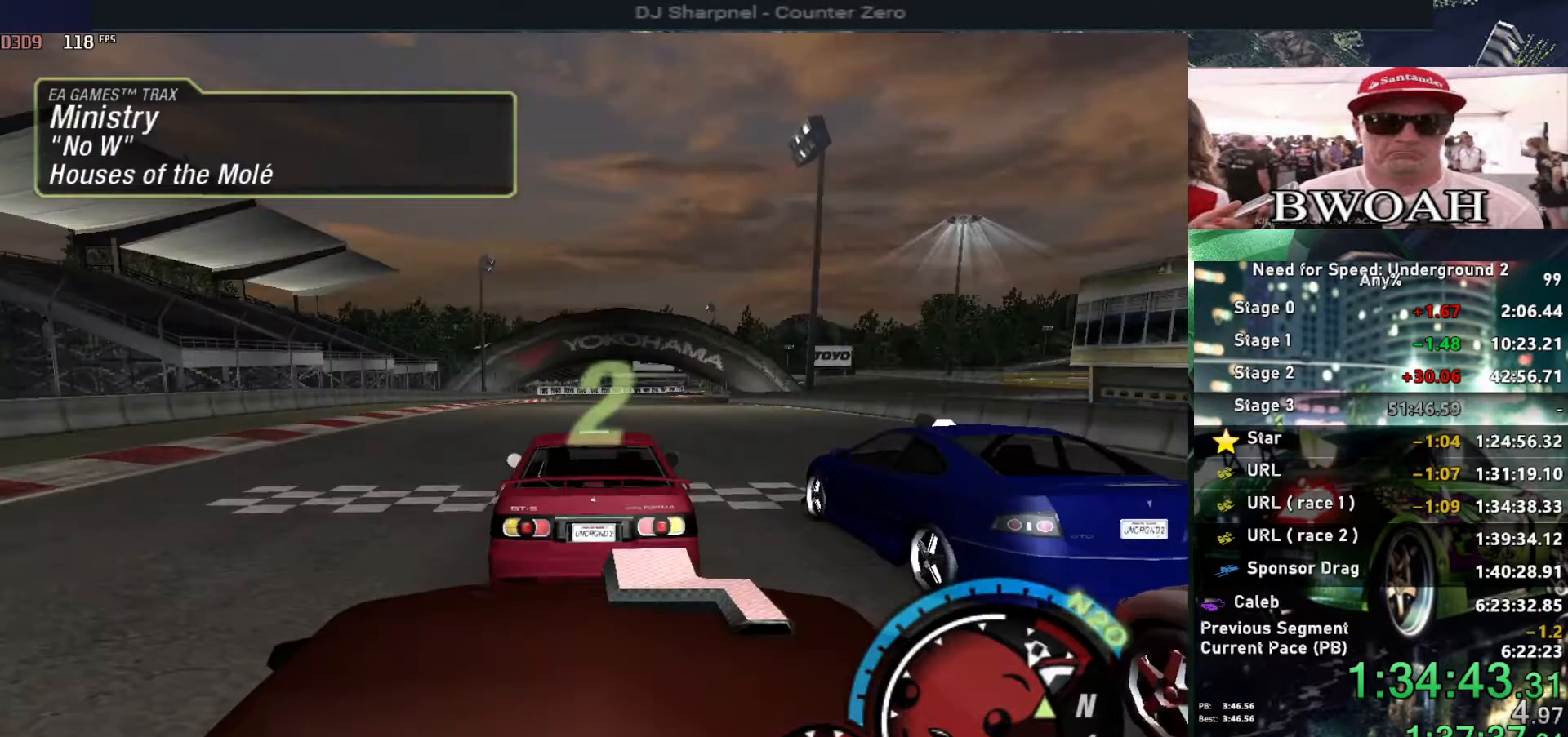
{"keys": ["u", "up"], "events": []}
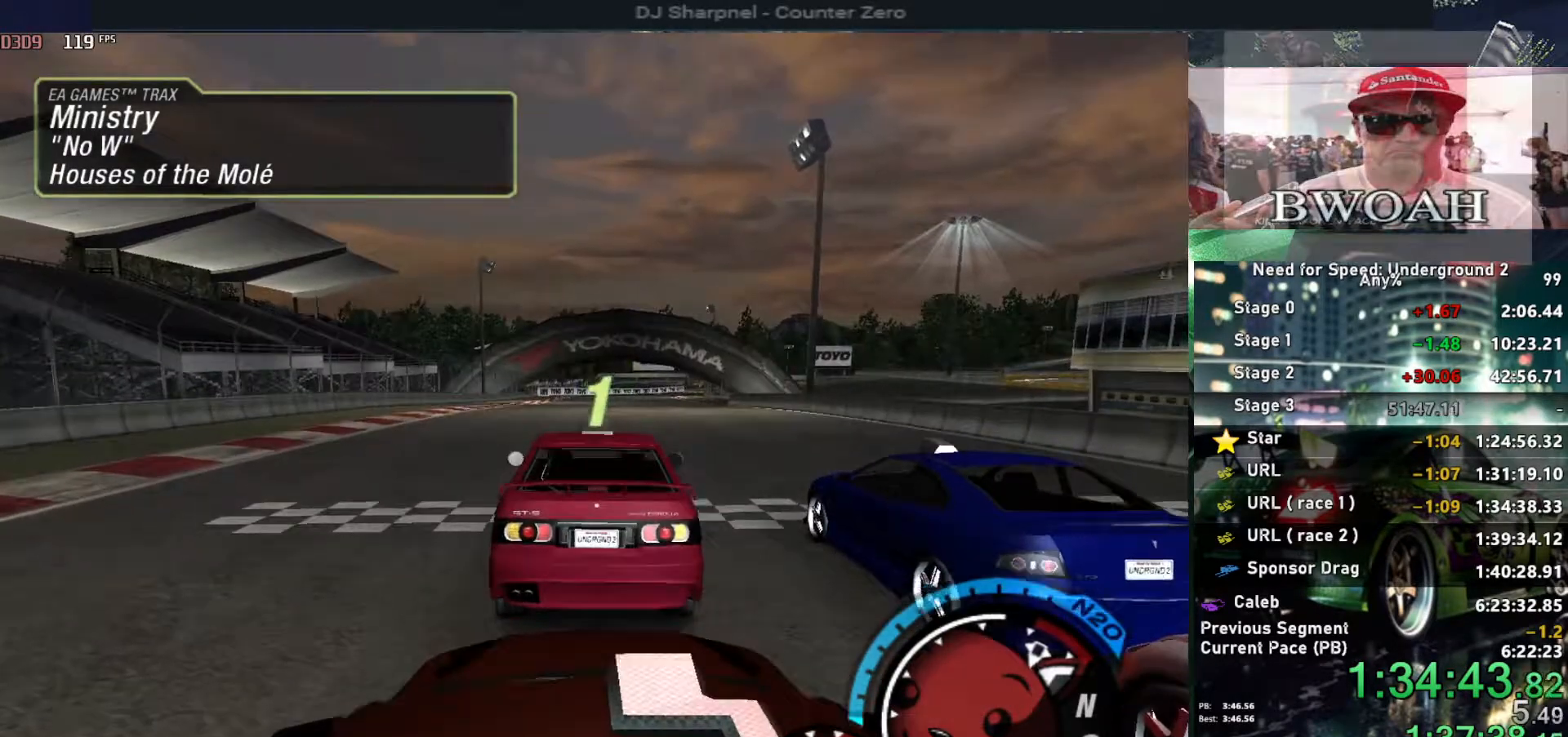
{"keys": ["up"], "events": [[67, "u", "up"]]}
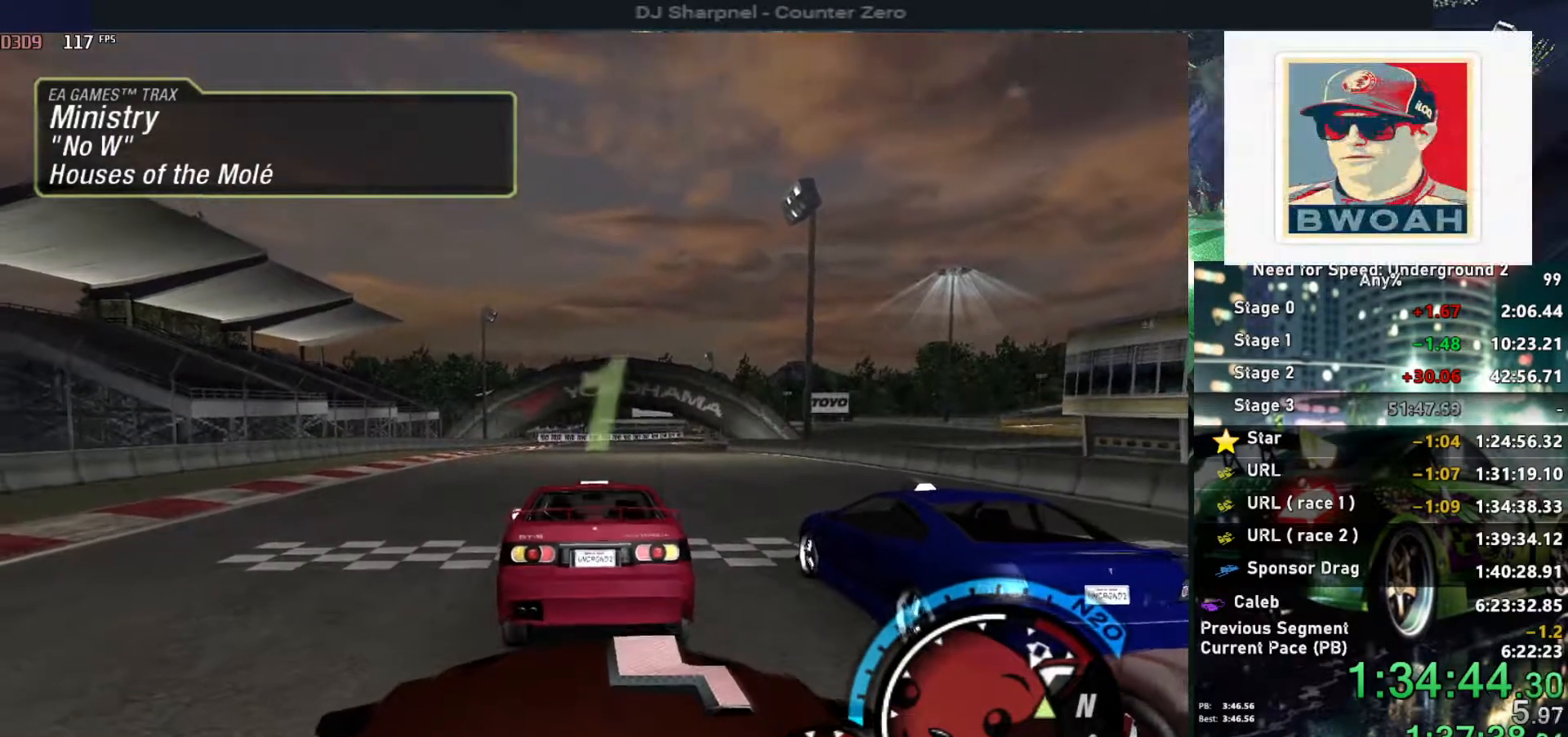
{"keys": ["up"], "events": []}
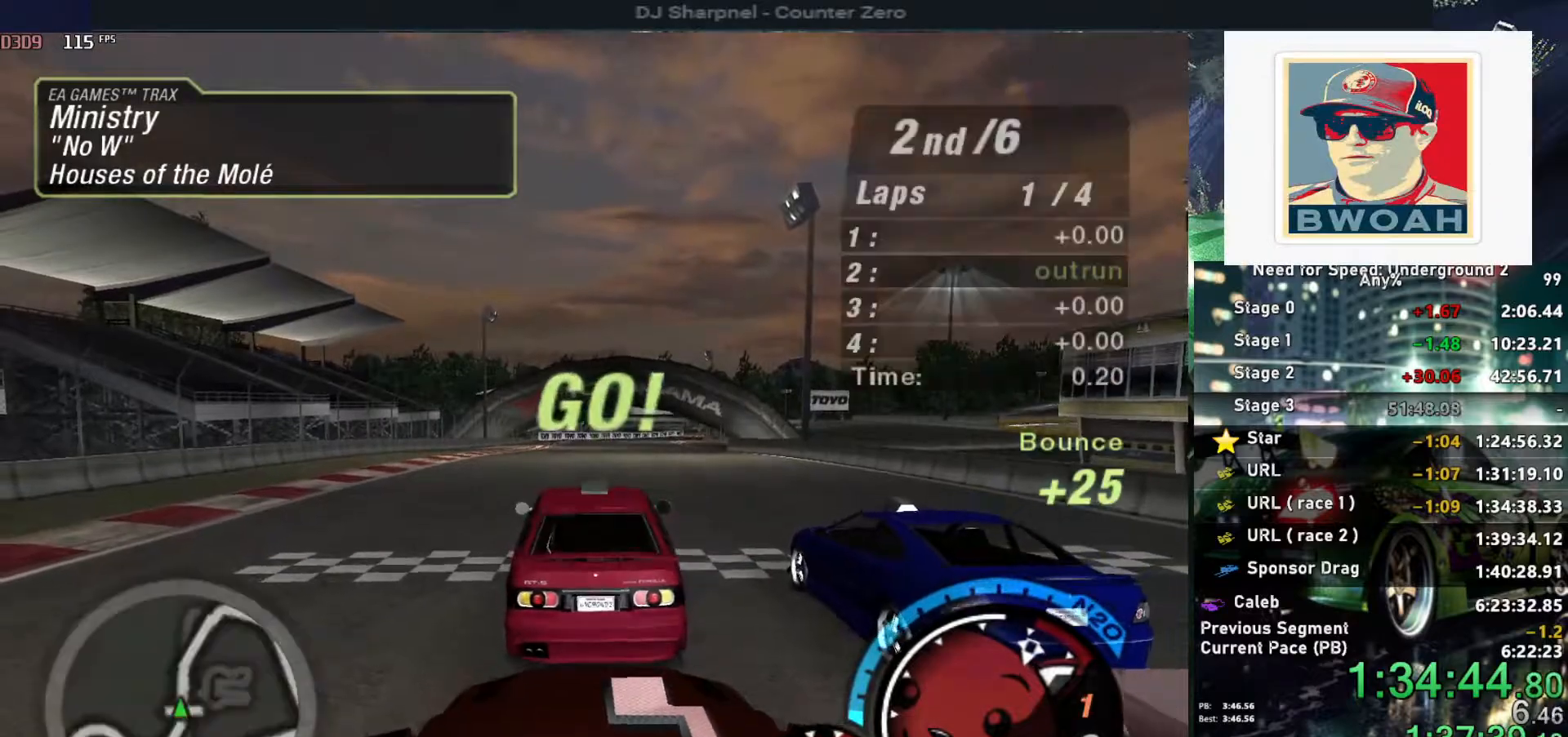
{"keys": ["up"], "events": []}
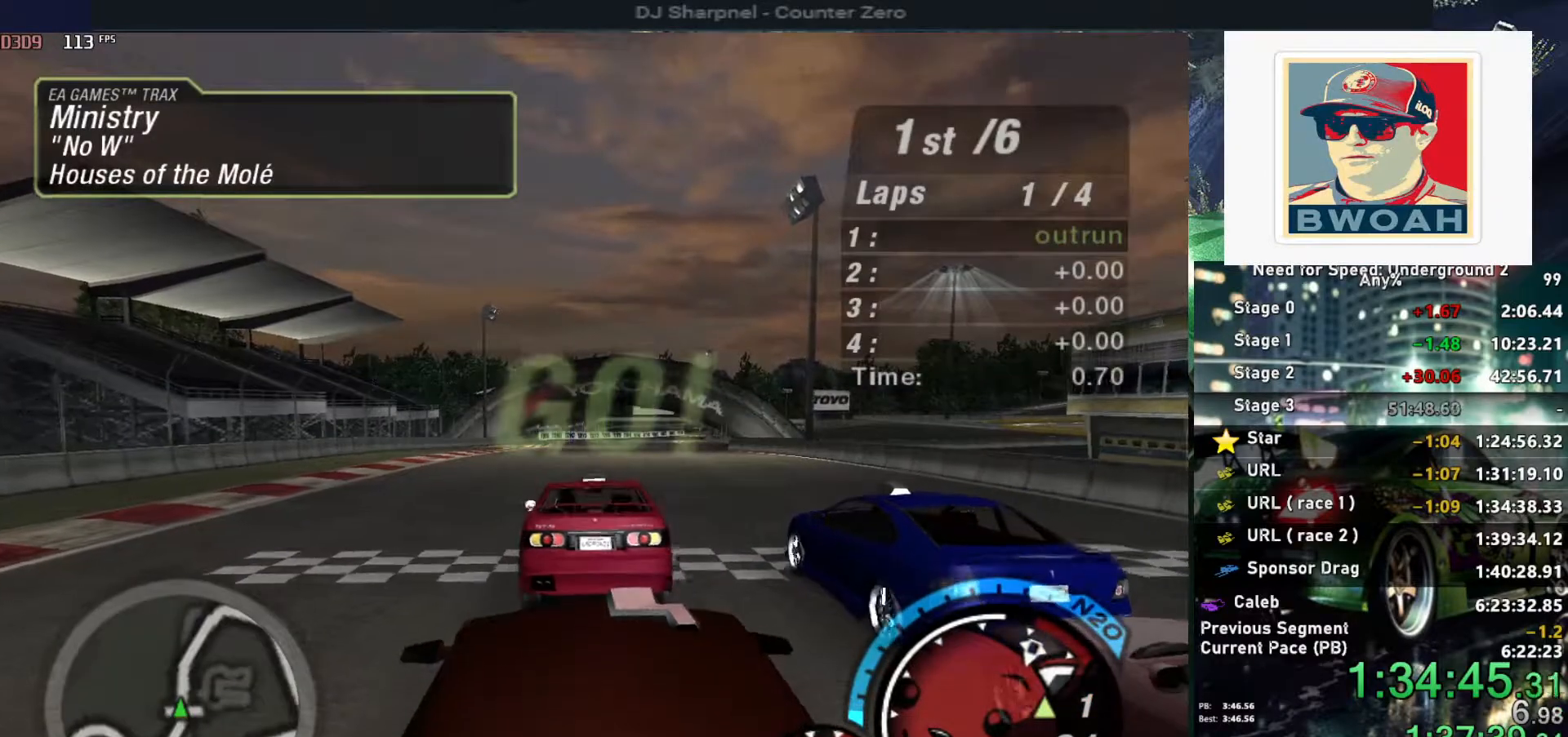
{"keys": ["up"], "events": []}
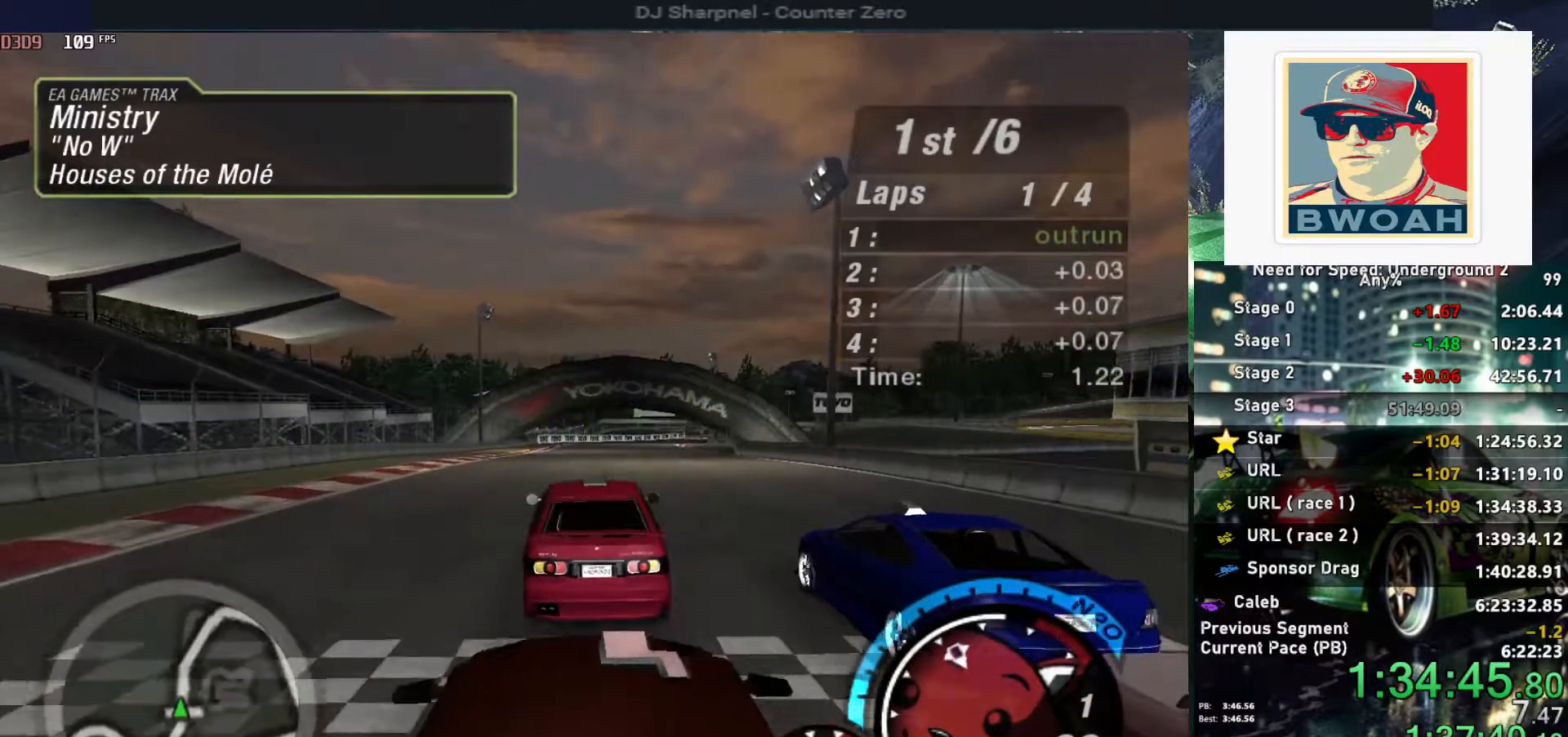
{"keys": ["alt", "up"], "events": [[17, "alt", "down"], [200, "alt", "up"], [250, "alt", "down"], [400, "alt", "up"], [500, "alt", "down"]]}
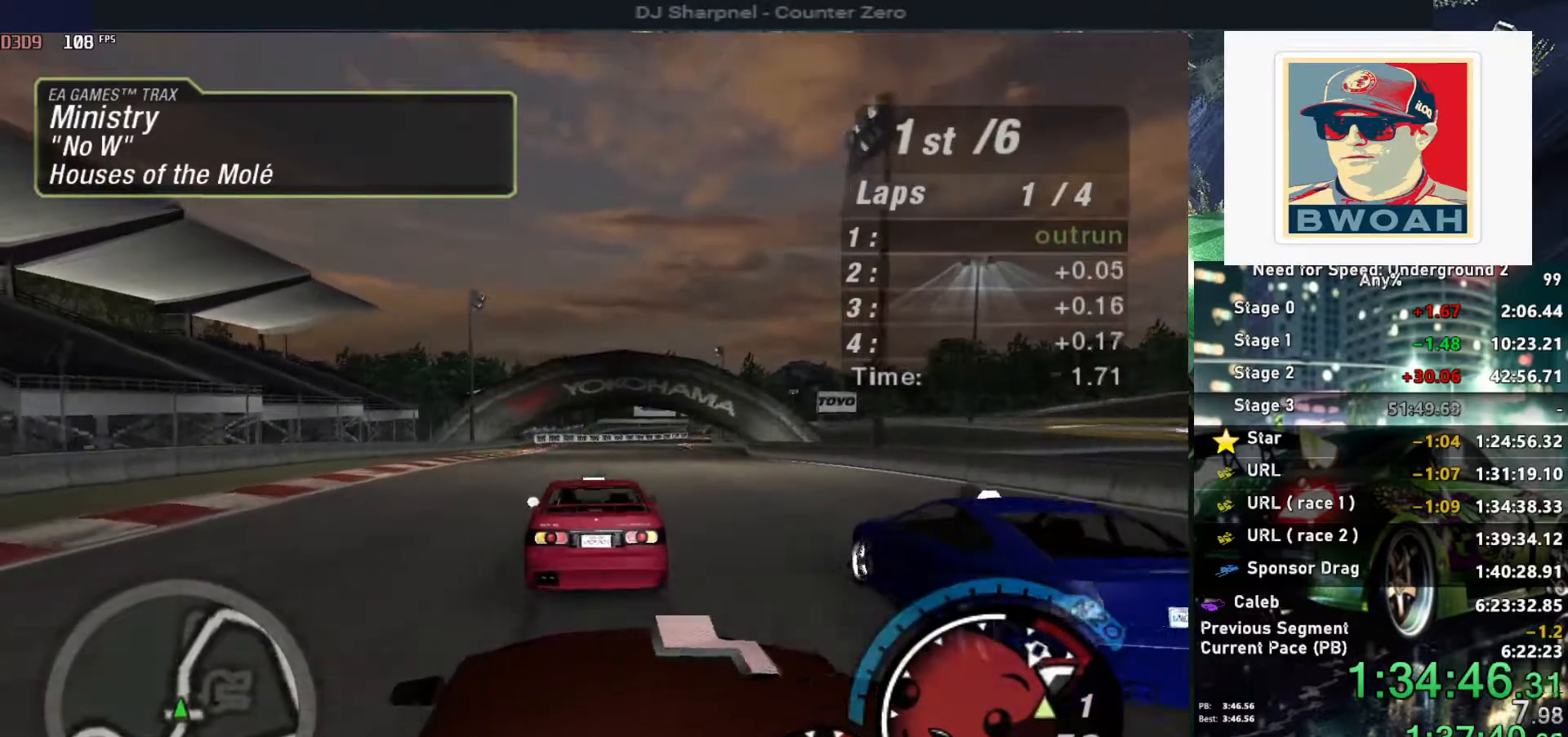
{"keys": ["right", "up"], "events": [[133, "alt", "up"], [183, "alt", "down"], [267, "shift", "down"], [317, "alt", "up"], [367, "shift", "up"], [500, "right", "down"]]}
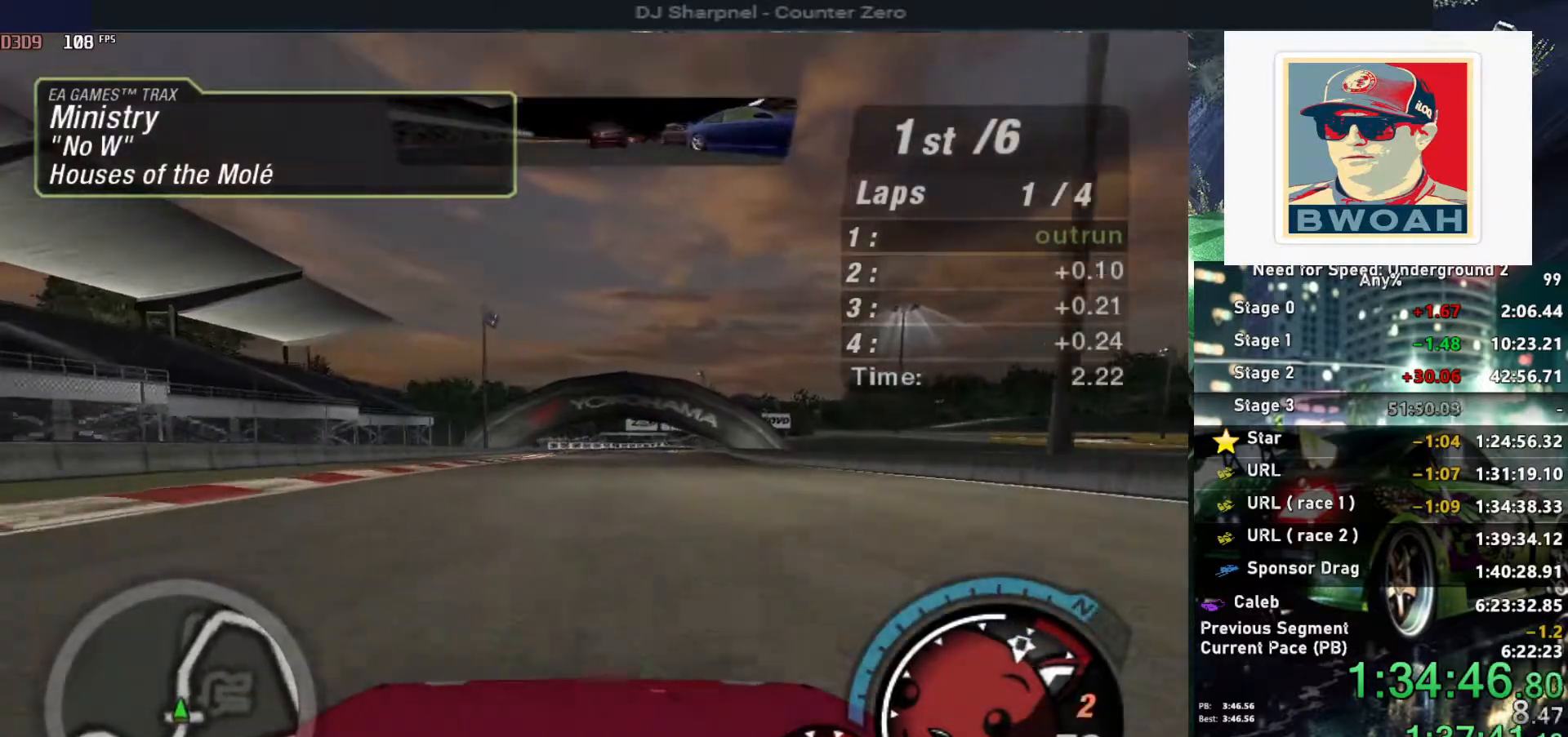
{"keys": ["alt", "up"], "events": [[50, "right", "up"], [150, "alt", "down"]]}
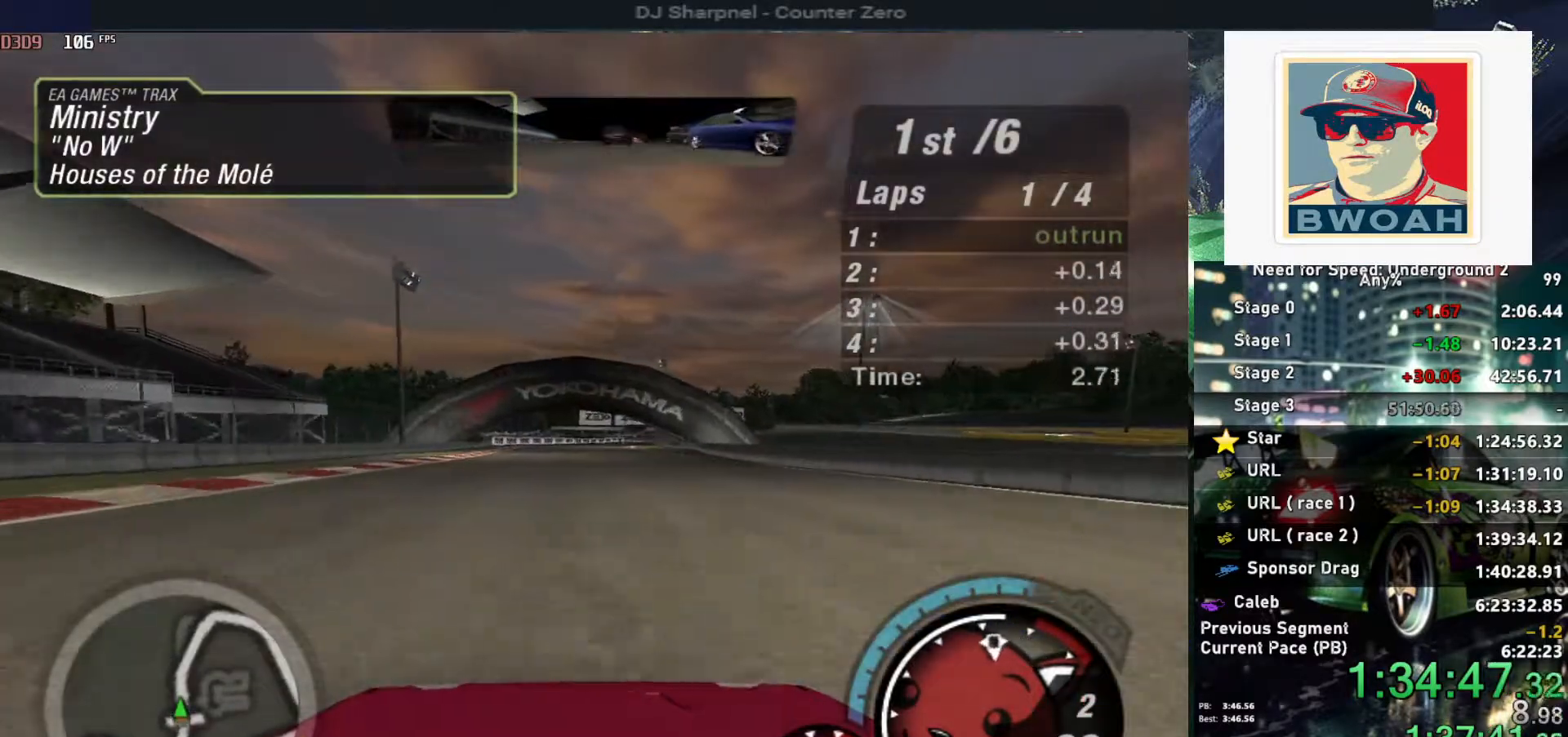
{"keys": ["up"], "events": [[117, "alt", "up"], [167, "left", "down"], [250, "left", "up"]]}
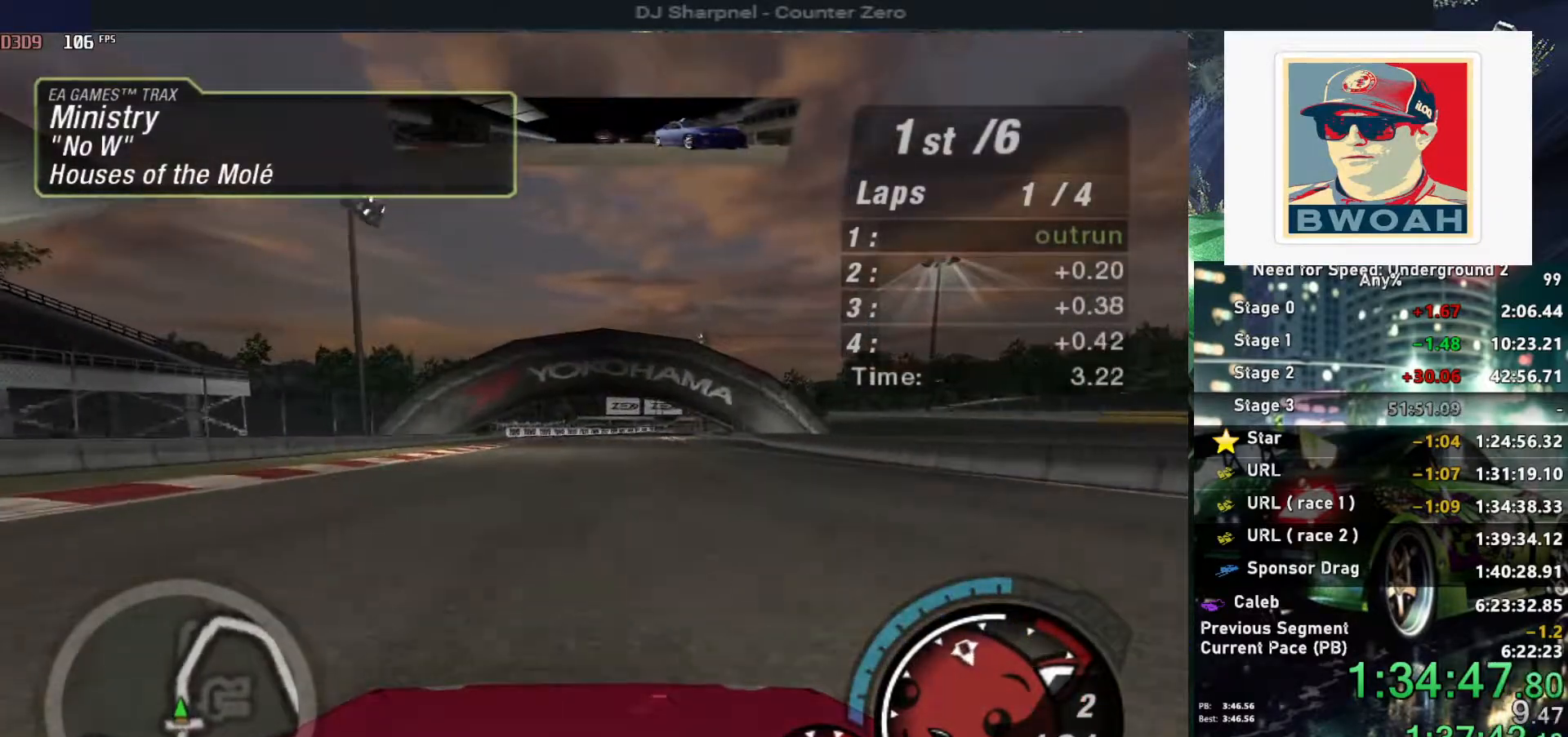
{"keys": ["up"], "events": []}
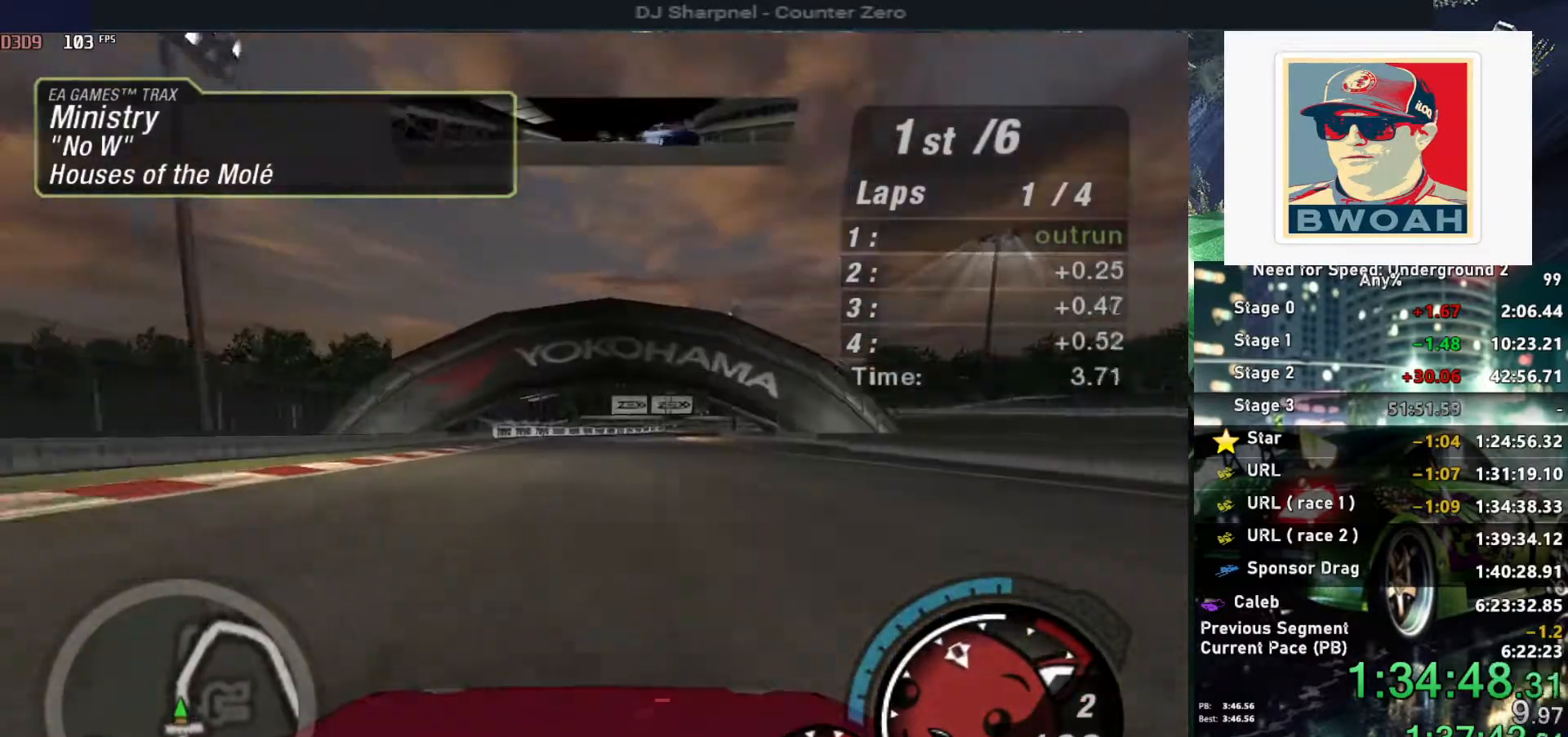
{"keys": ["right", "up"], "events": [[467, "right", "down"]]}
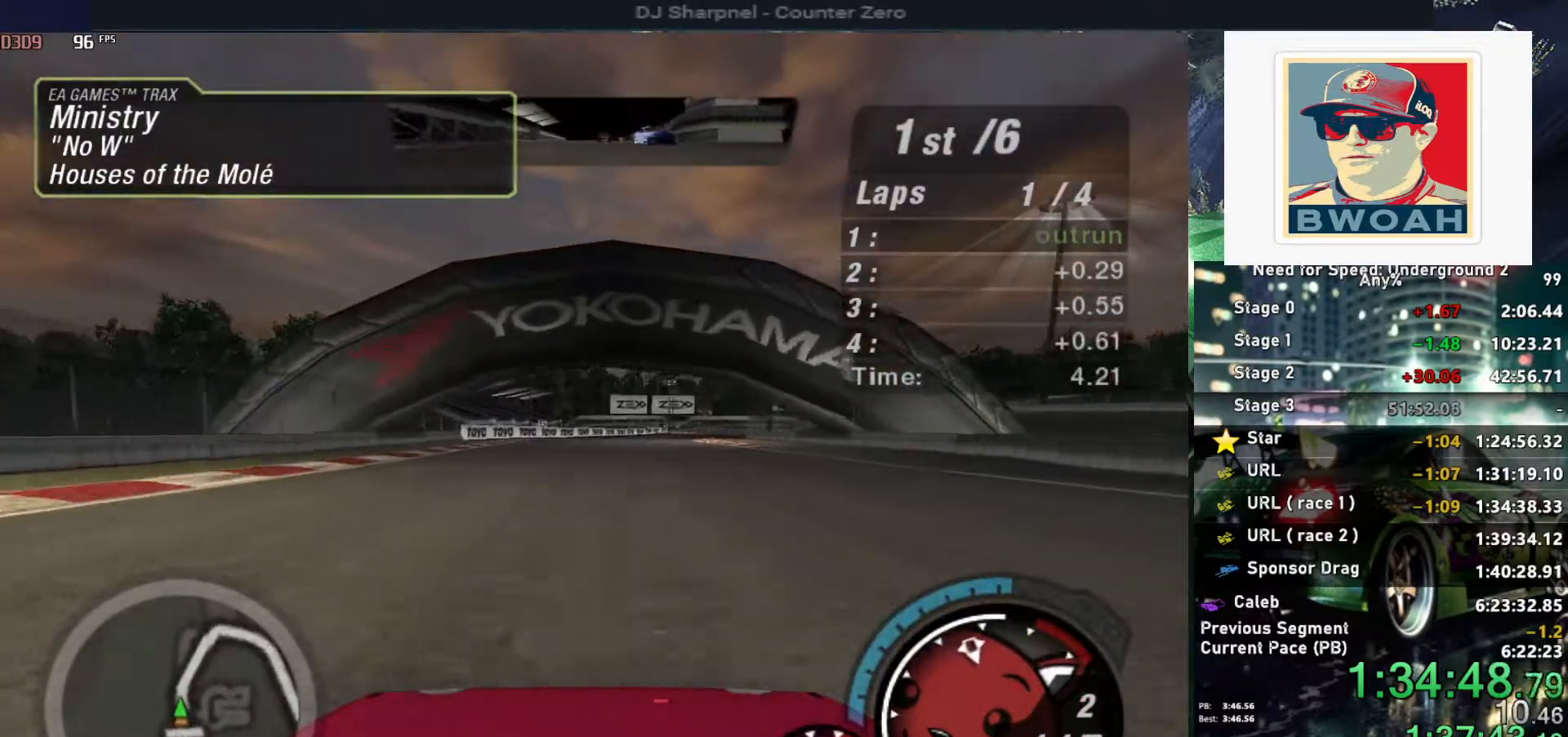
{"keys": ["up"], "events": [[17, "right", "up"]]}
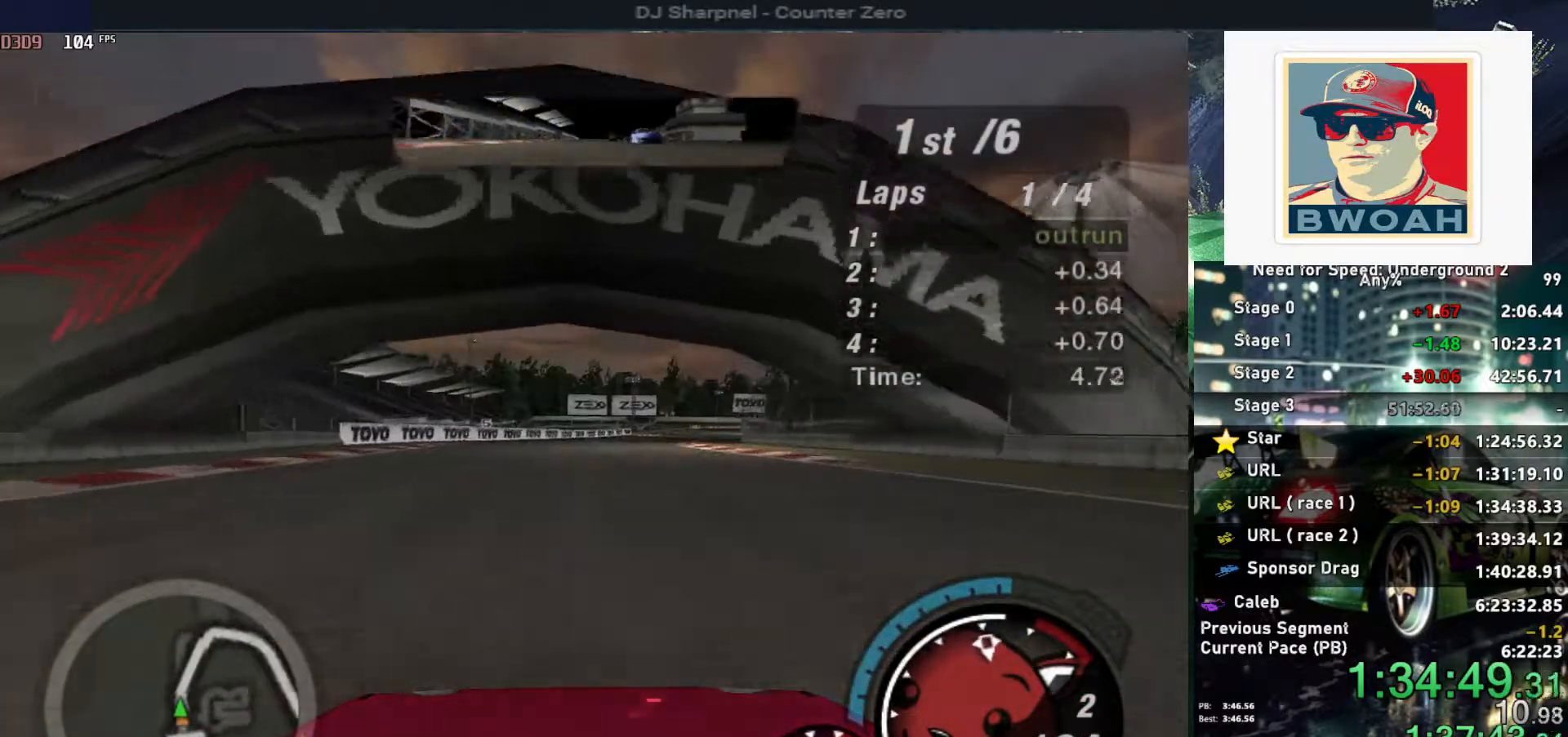
{"keys": ["up"], "events": []}
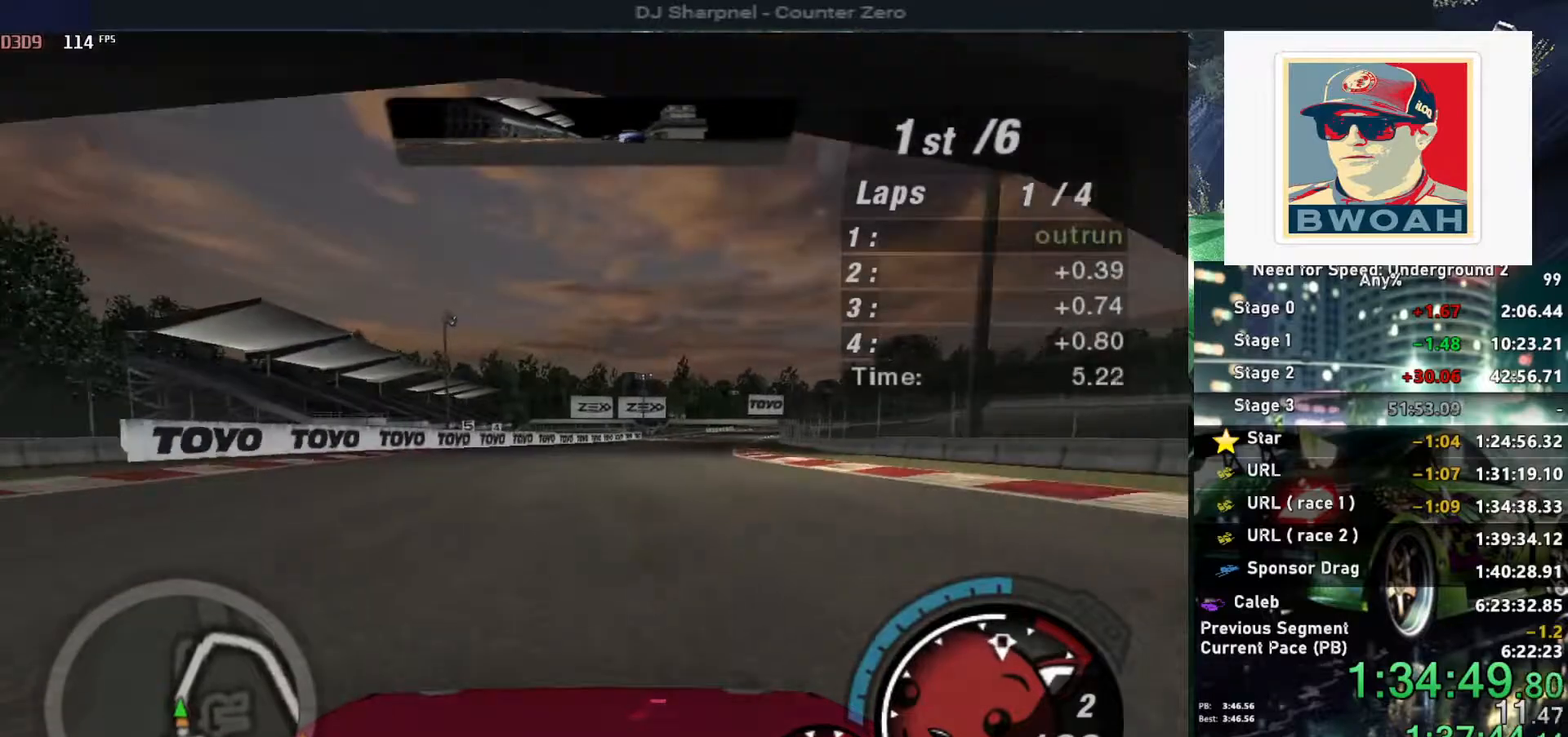
{"keys": ["up"], "events": [[283, "right", "down"], [383, "right", "up"]]}
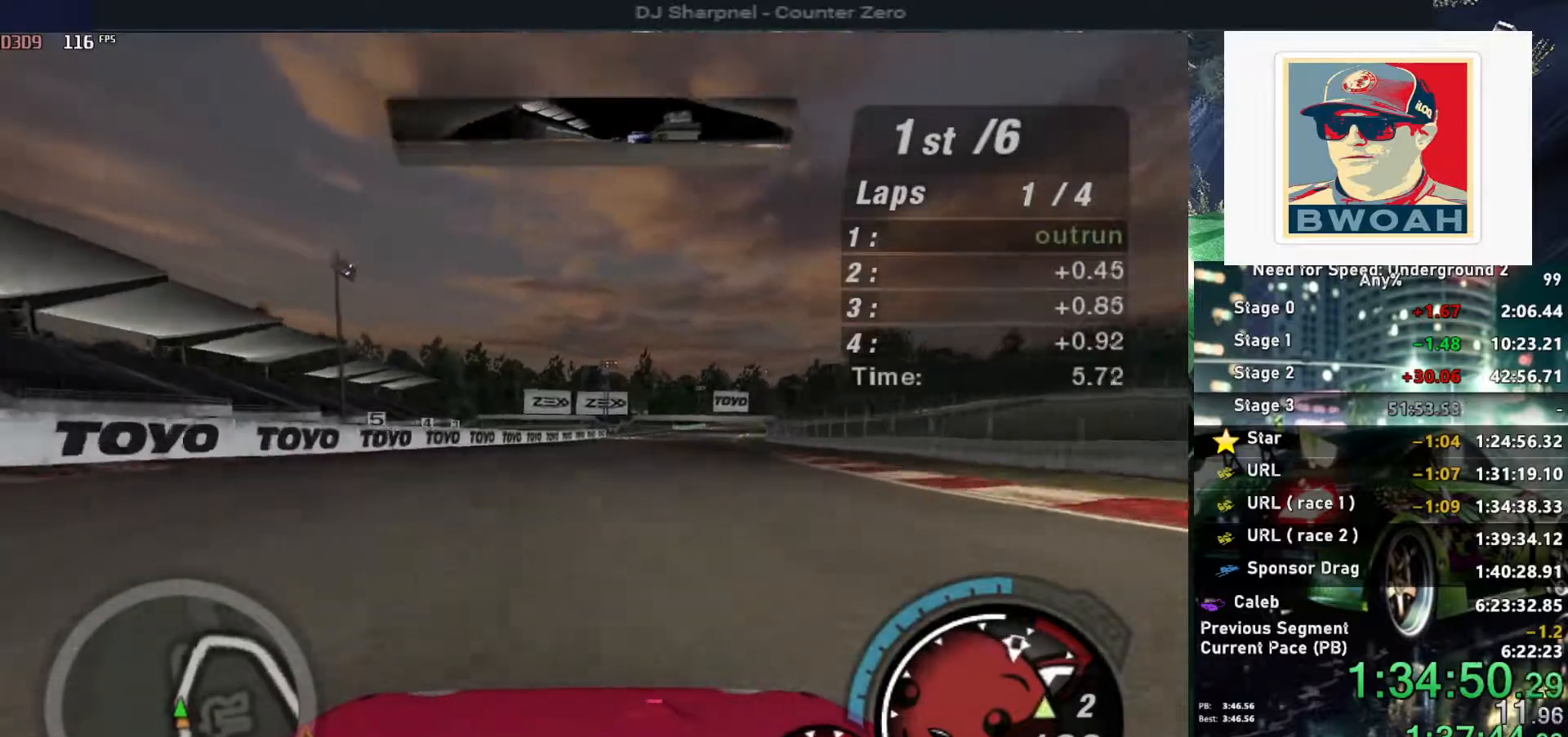
{"keys": ["right", "up"], "events": [[483, "right", "down"]]}
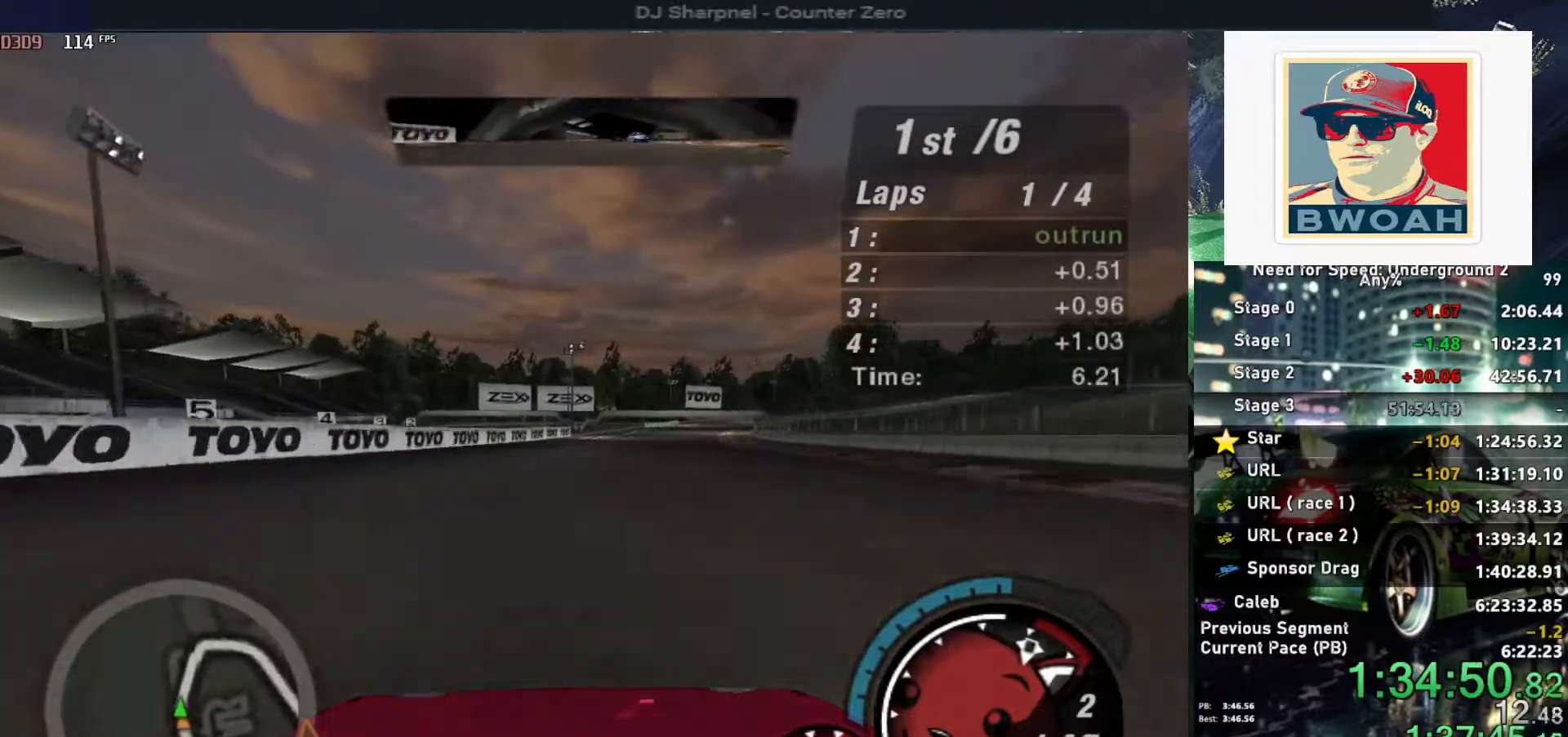
{"keys": ["up"], "events": [[83, "right", "up"], [133, "shift", "down"], [183, "shift", "up"]]}
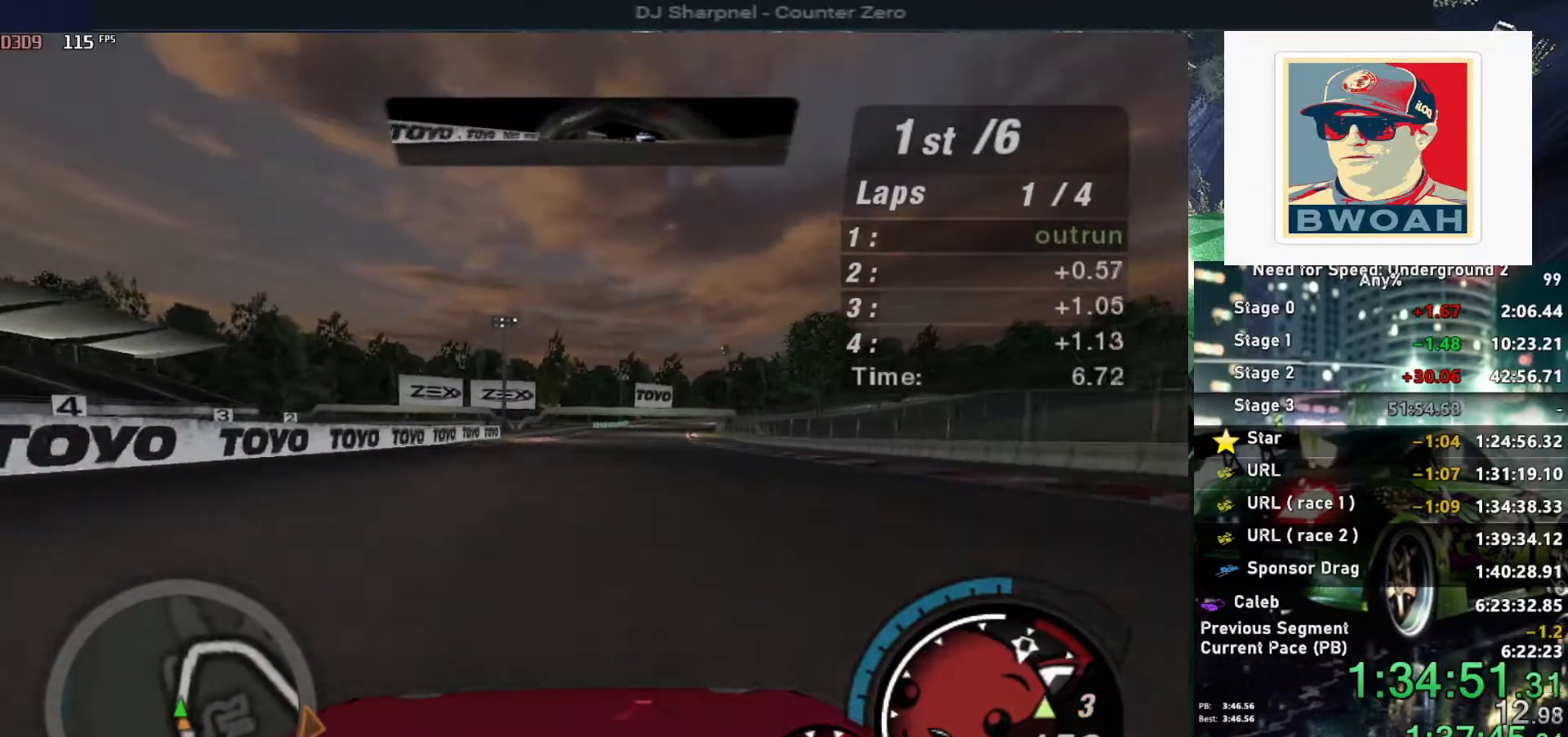
{"keys": ["up"], "events": []}
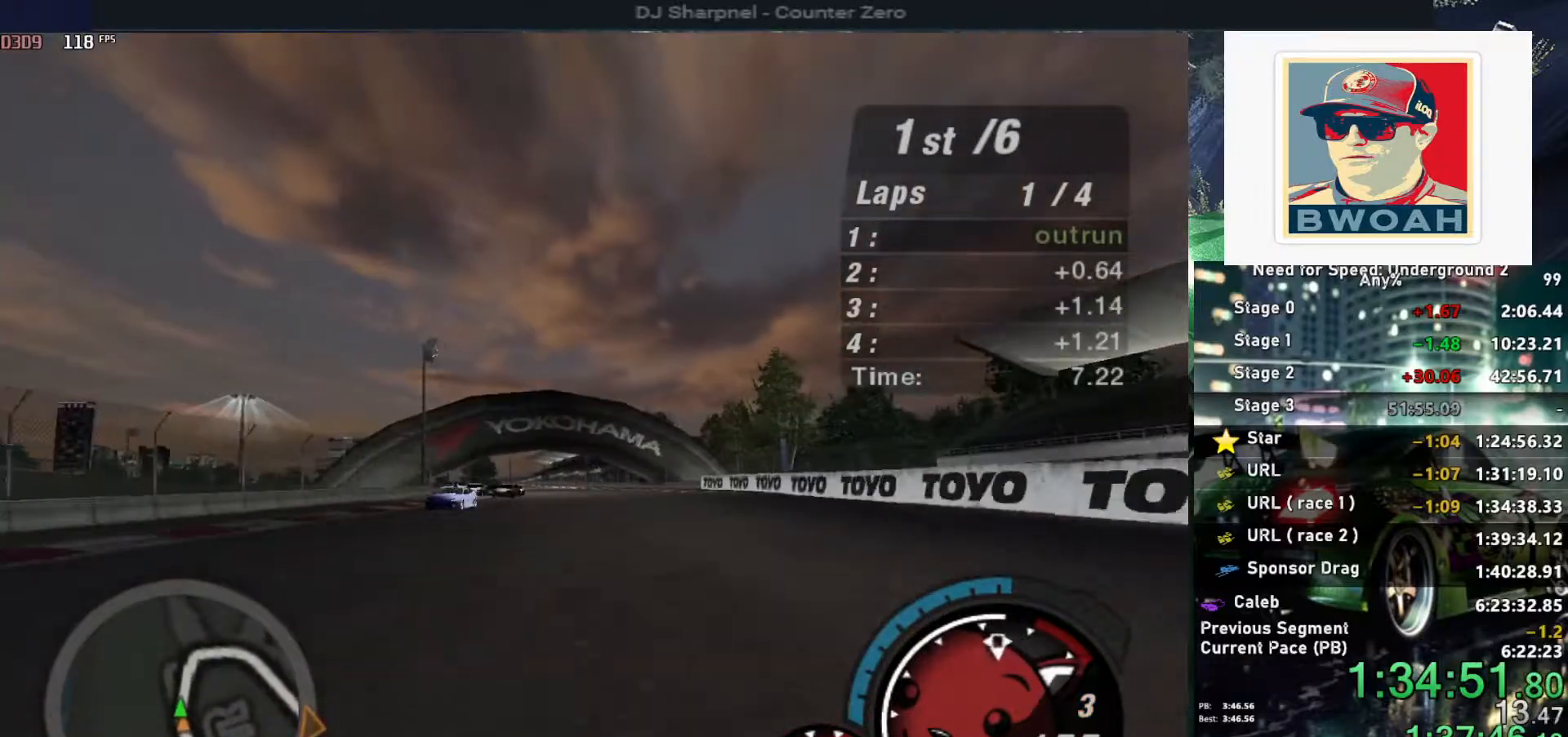
{"keys": ["up"], "events": [[250, "right", "down"], [300, "right", "up"]]}
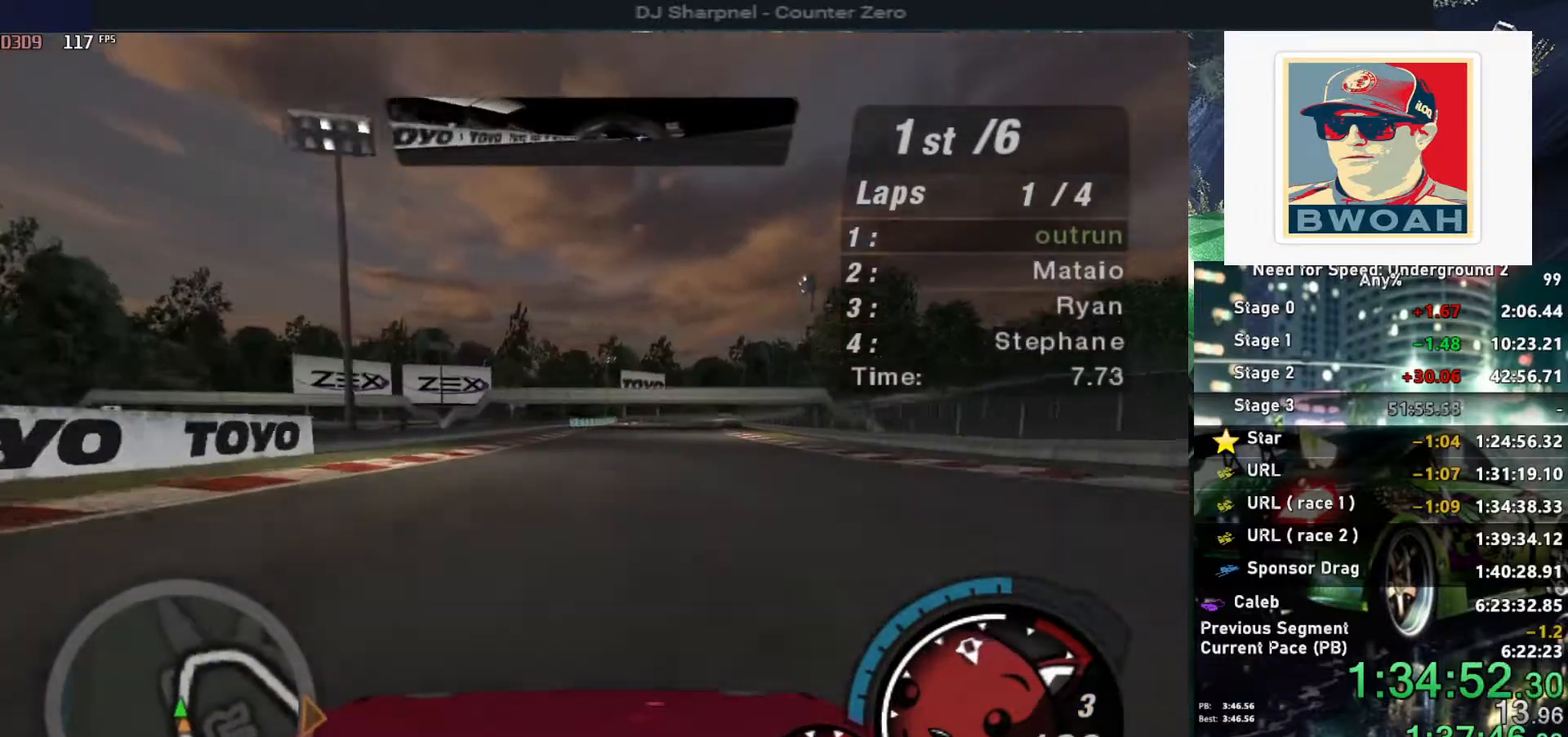
{"keys": ["up"], "events": []}
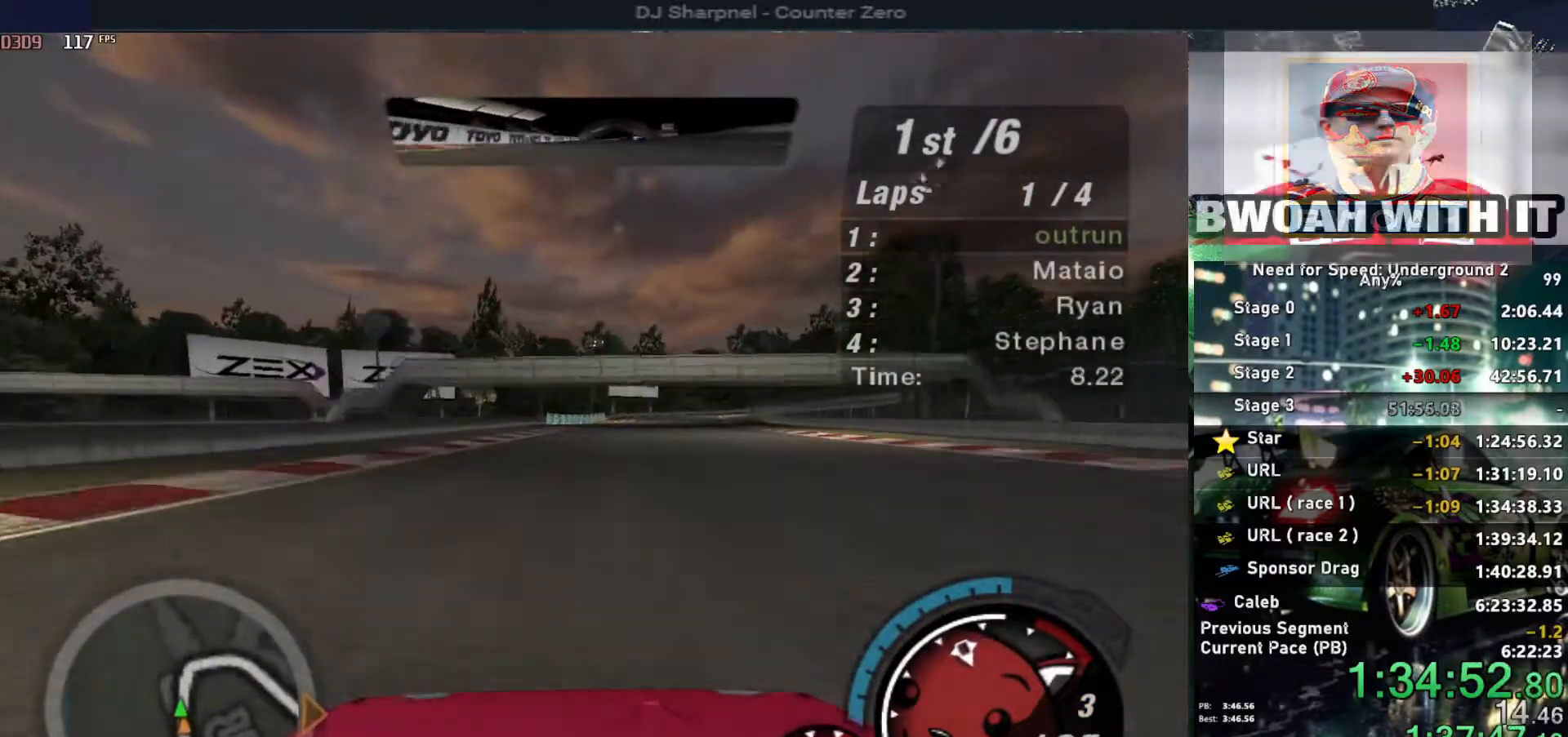
{"keys": ["up"], "events": [[100, "right", "down"], [150, "right", "up"]]}
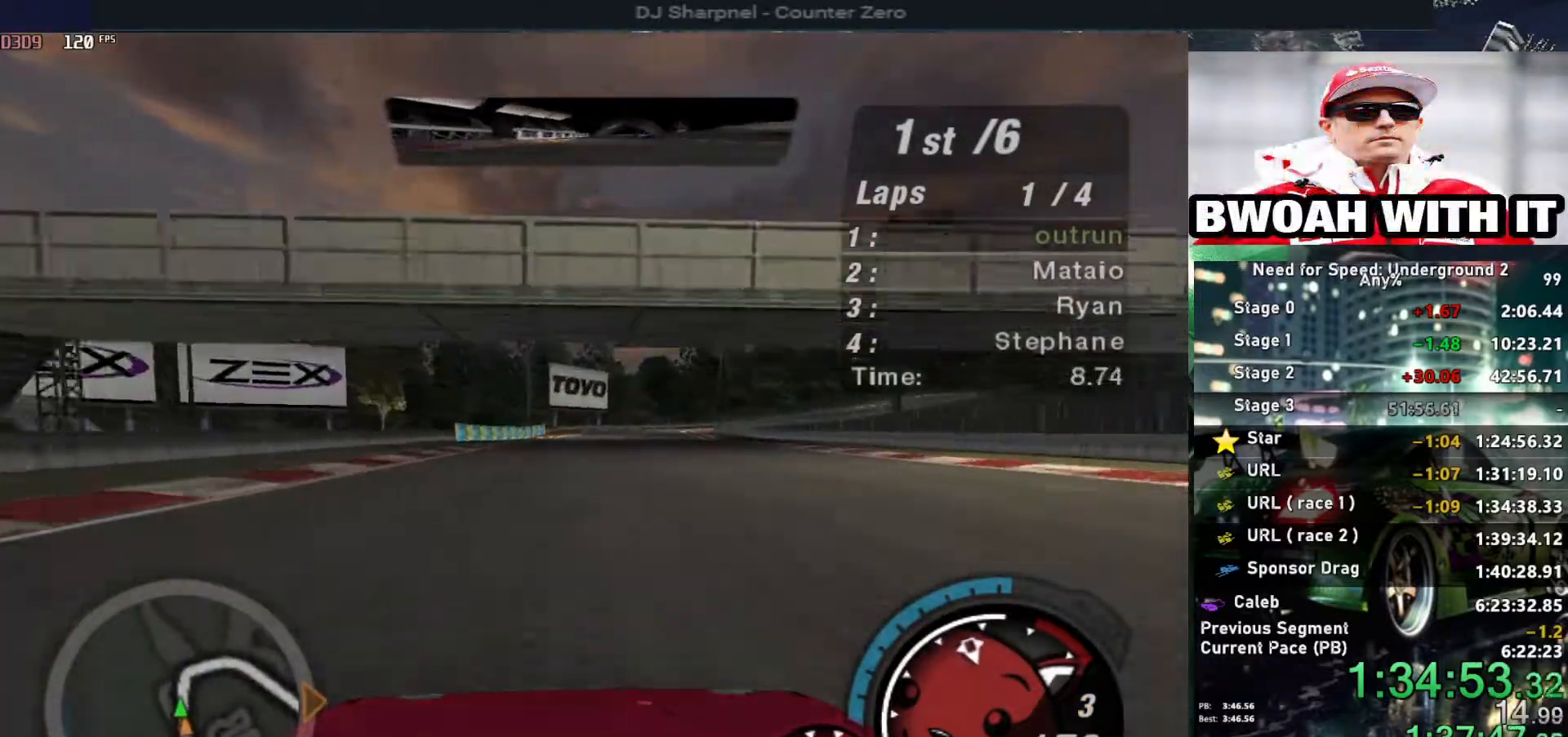
{"keys": ["up"], "events": [[217, "right", "down"], [250, "right", "up"]]}
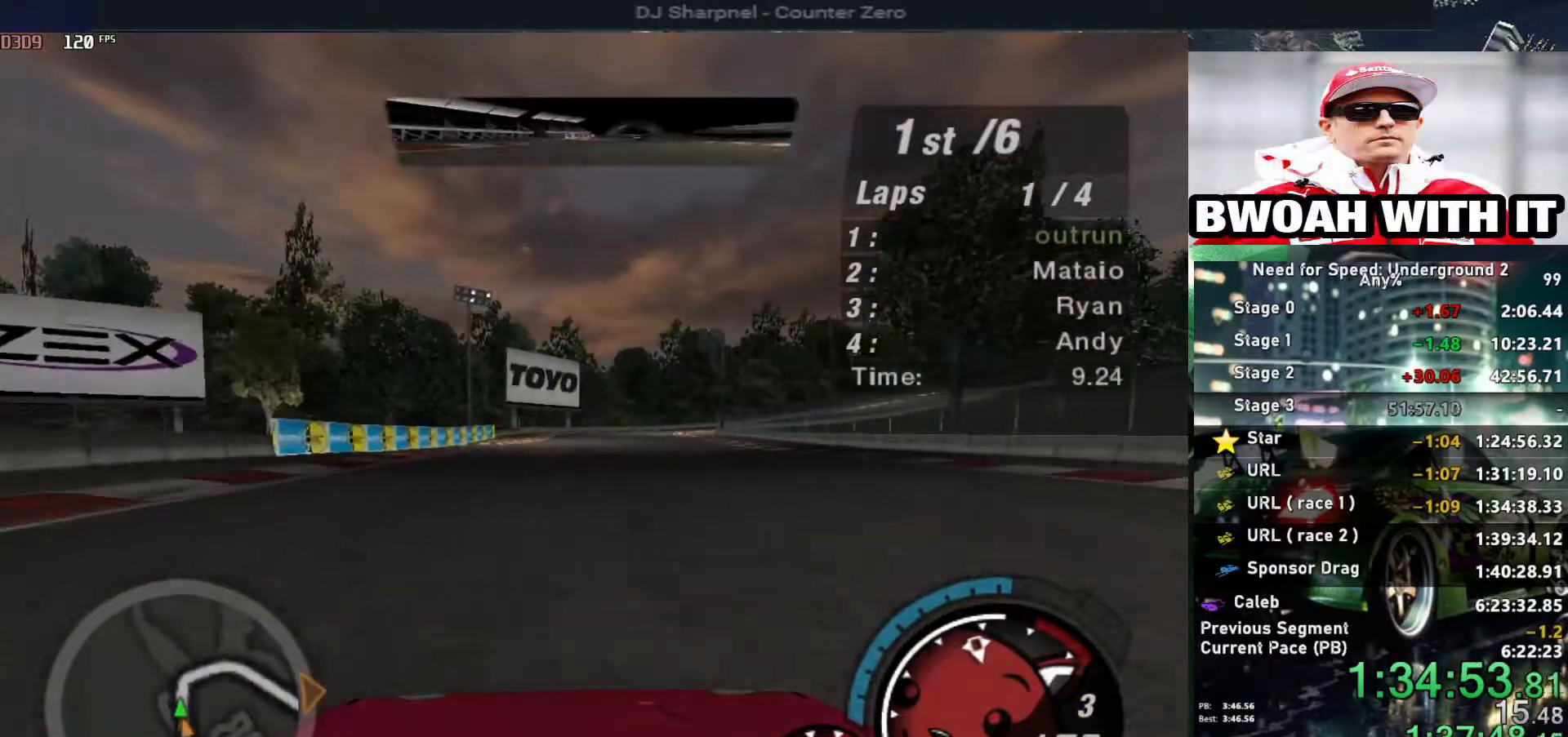
{"keys": ["up"], "events": []}